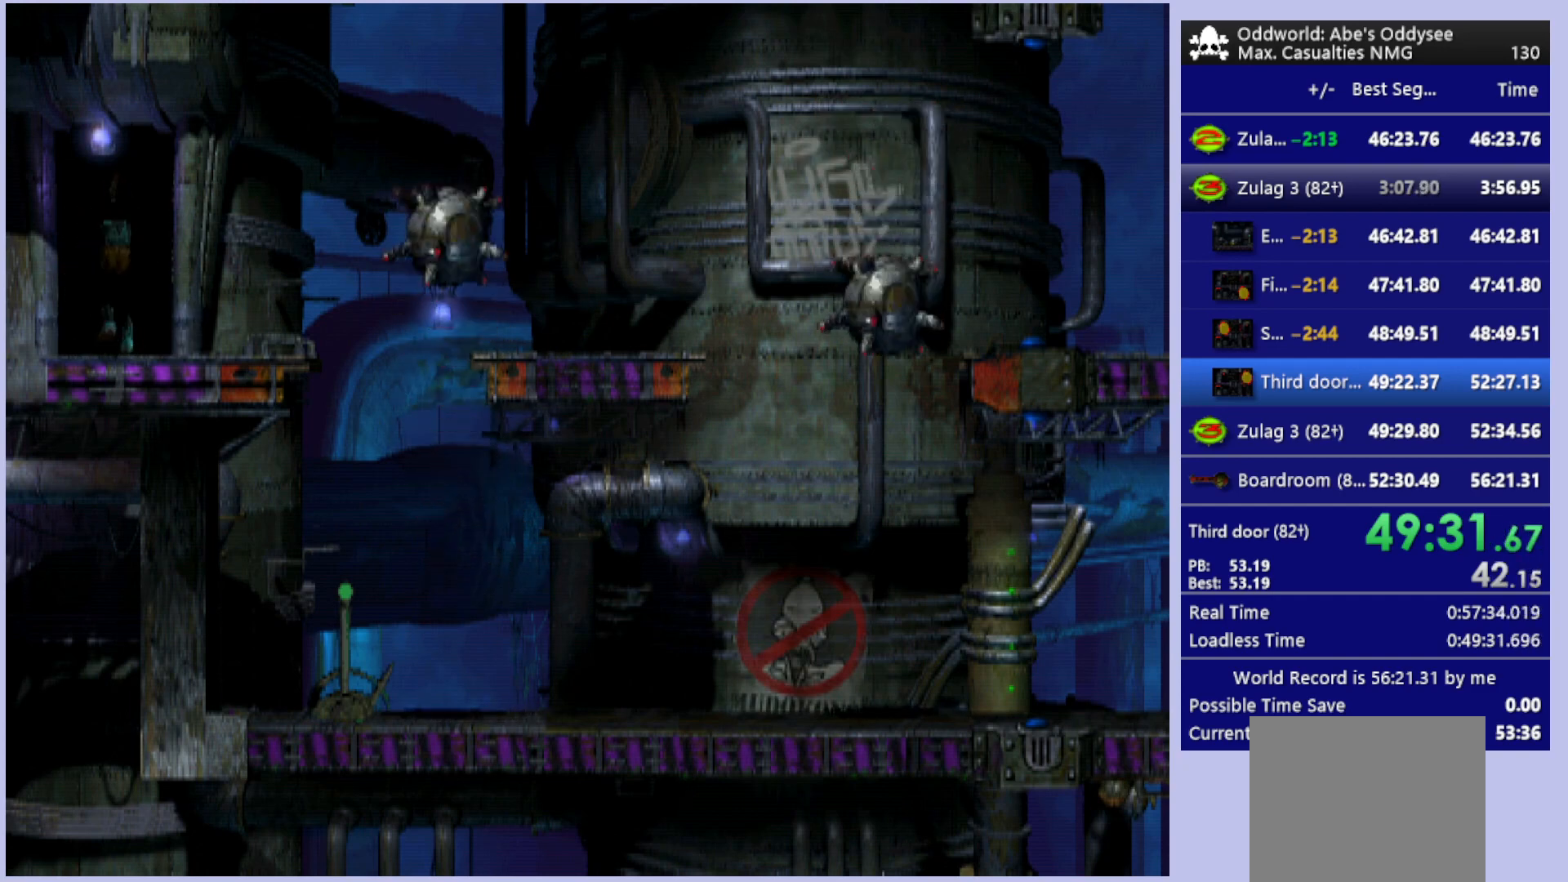
Gameplay with a controller (PlayStation layout); each line is a JSON object with the inputs held at the frame after it. "events" lists button and stick changes between this image and that frame as [ms after this image, input, new state], when the widget could be followed in between. Not read: right_stick.
{"buttons": ["CROSS"], "left_stick": "center", "events": []}
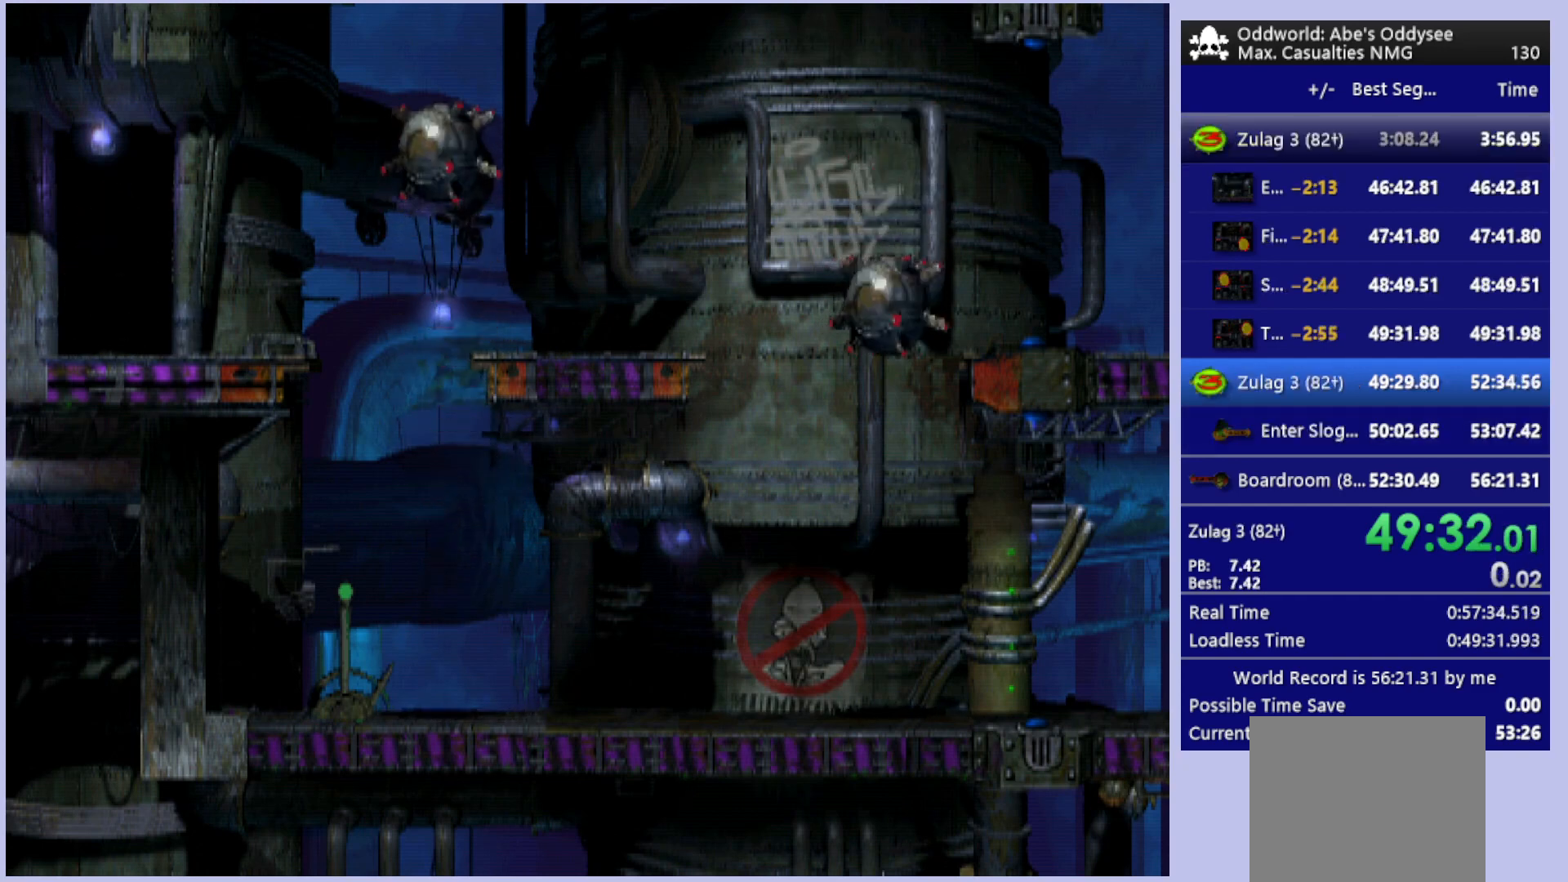
{"buttons": ["CROSS"], "left_stick": "center", "events": []}
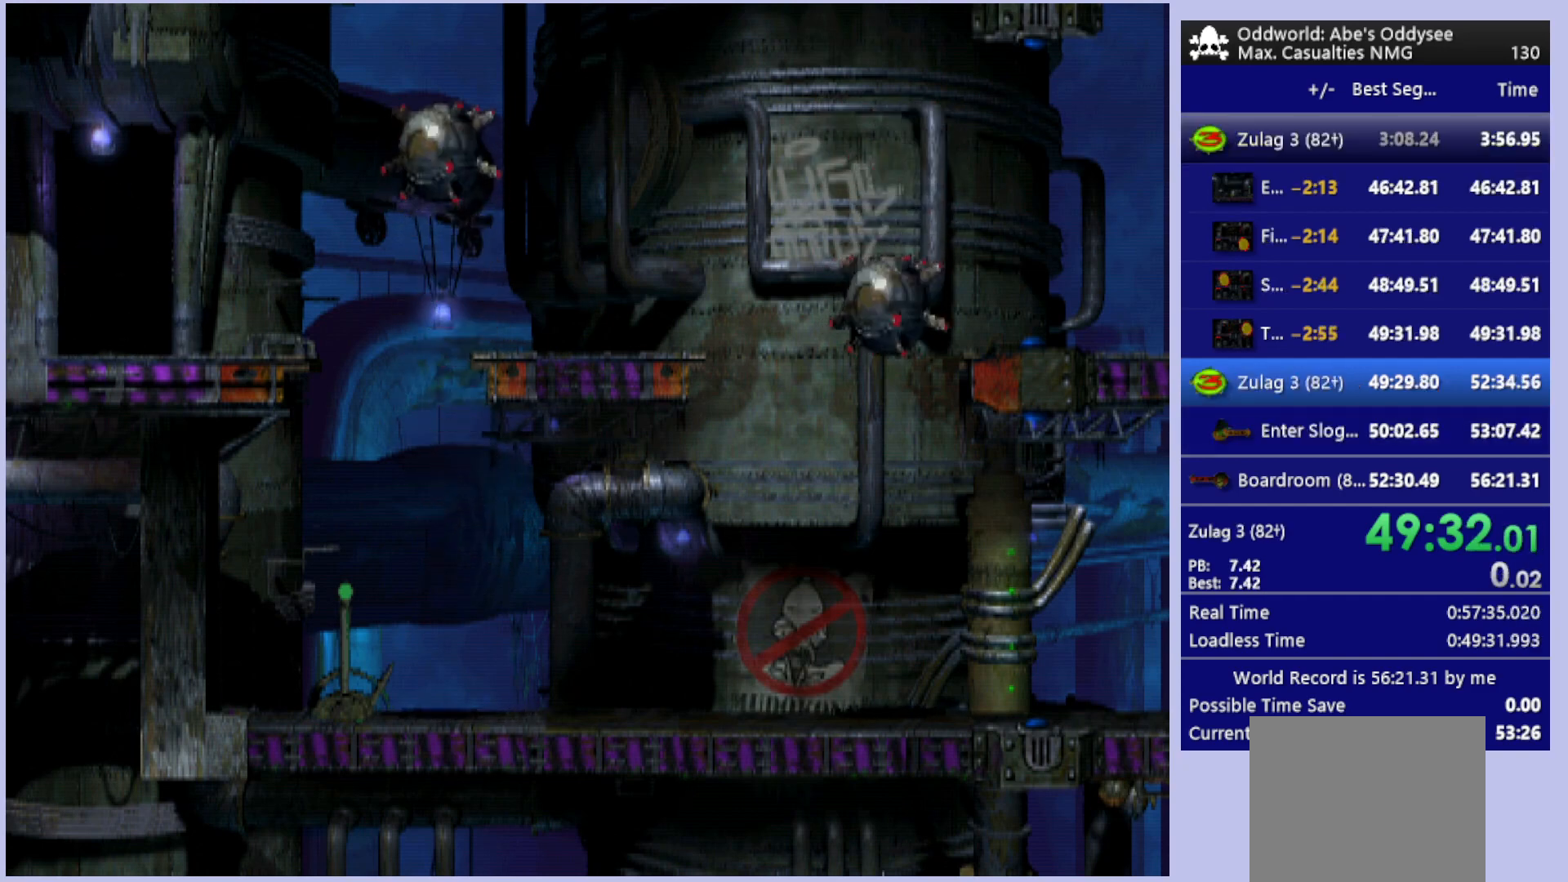
{"buttons": ["CROSS"], "left_stick": "center", "events": []}
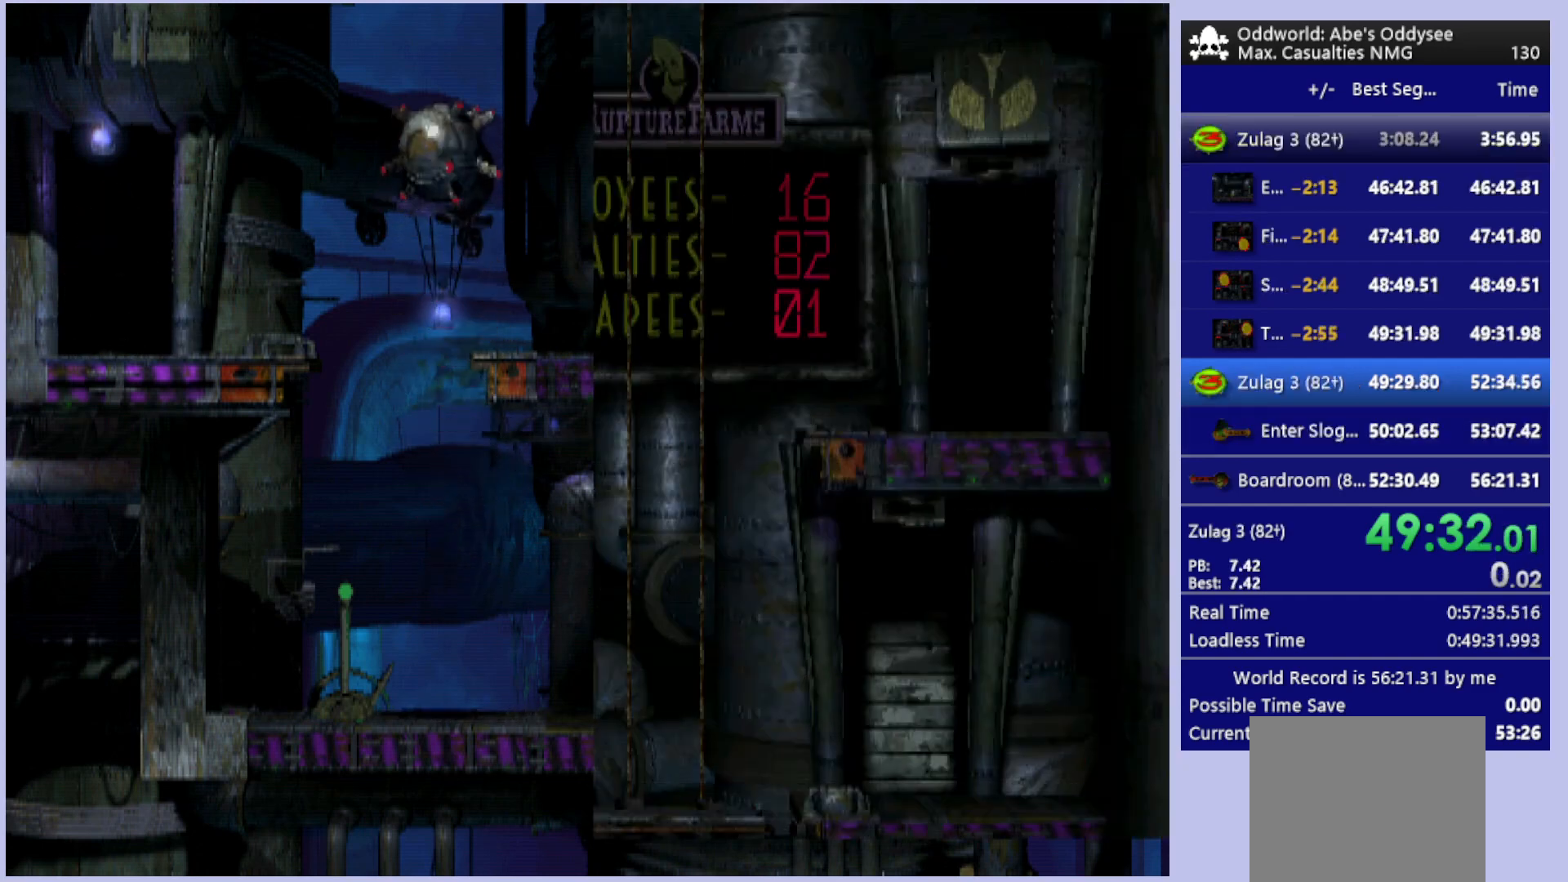
{"buttons": ["CROSS"], "left_stick": "center", "events": []}
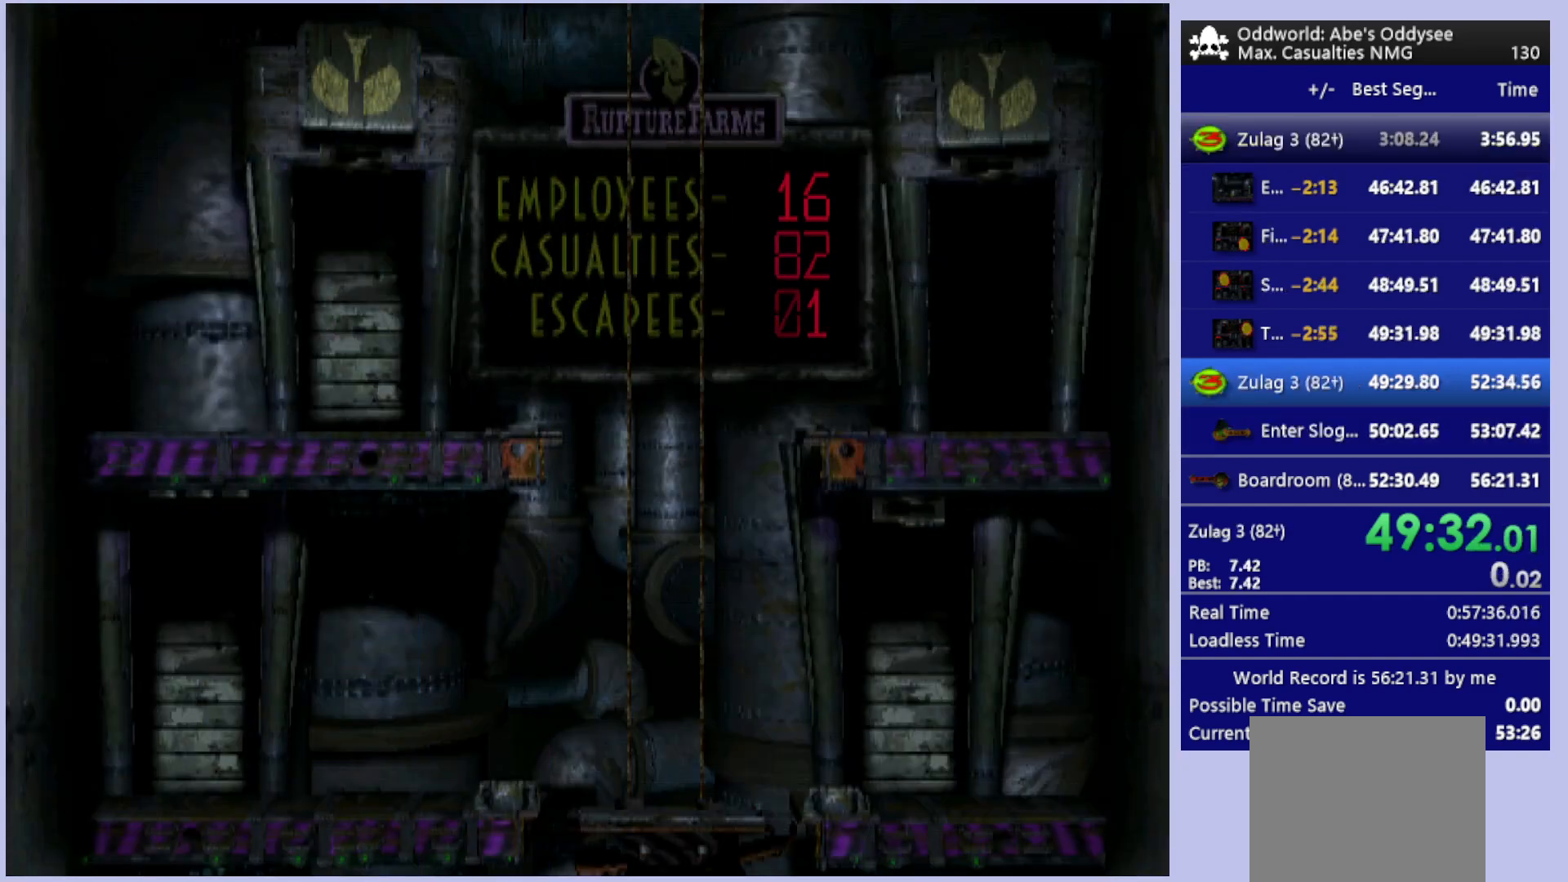
{"buttons": ["R1"], "left_stick": "center", "events": [[167, "CROSS", "up"], [467, "R1", "down"]]}
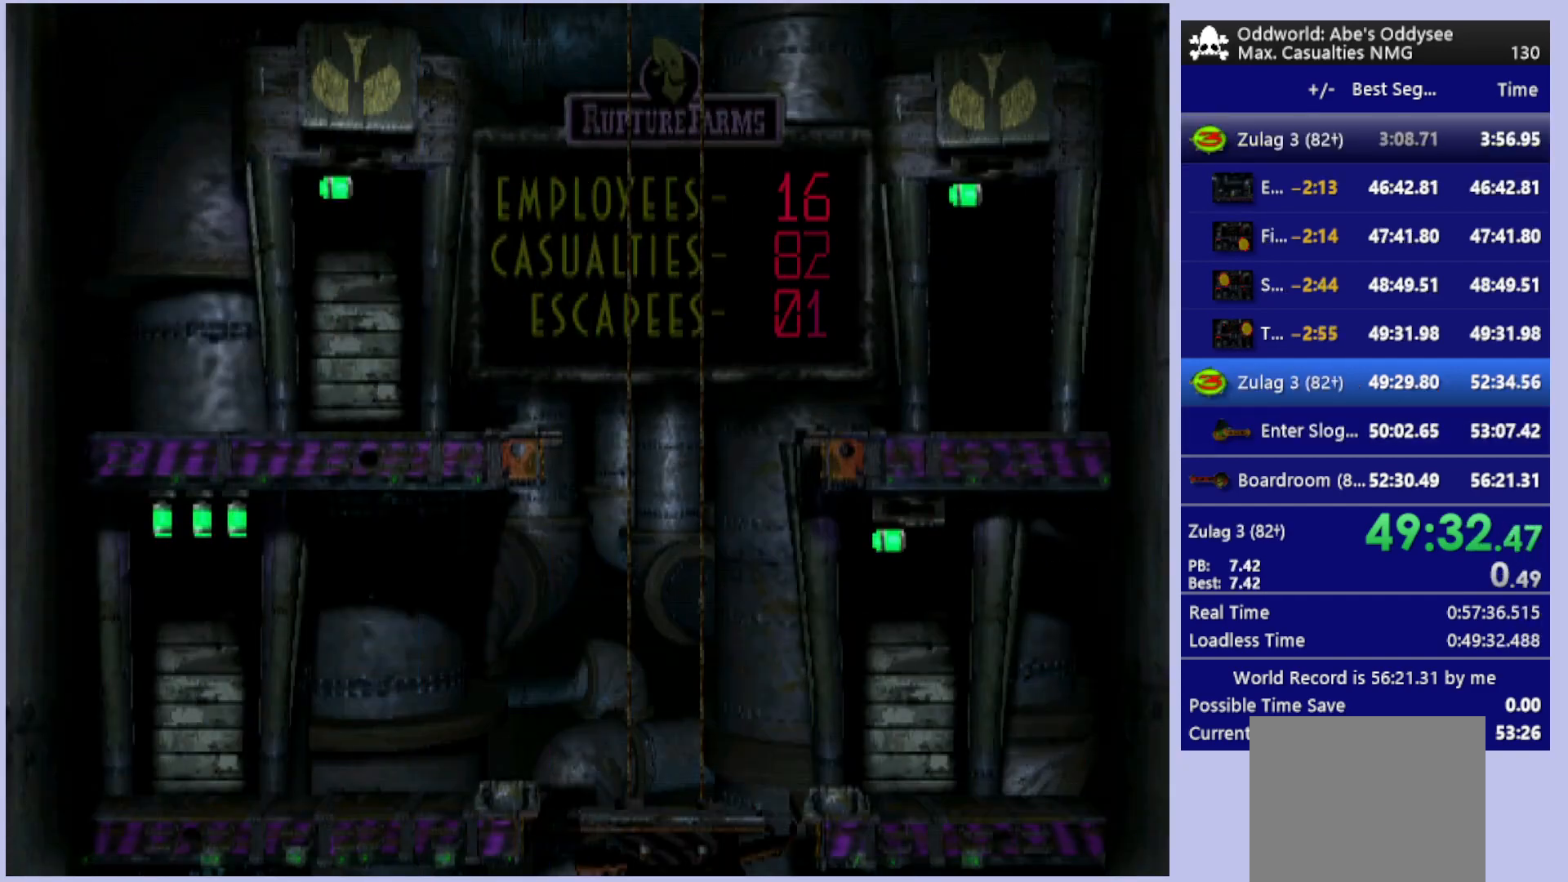
{"buttons": ["R1"], "left_stick": "center", "events": []}
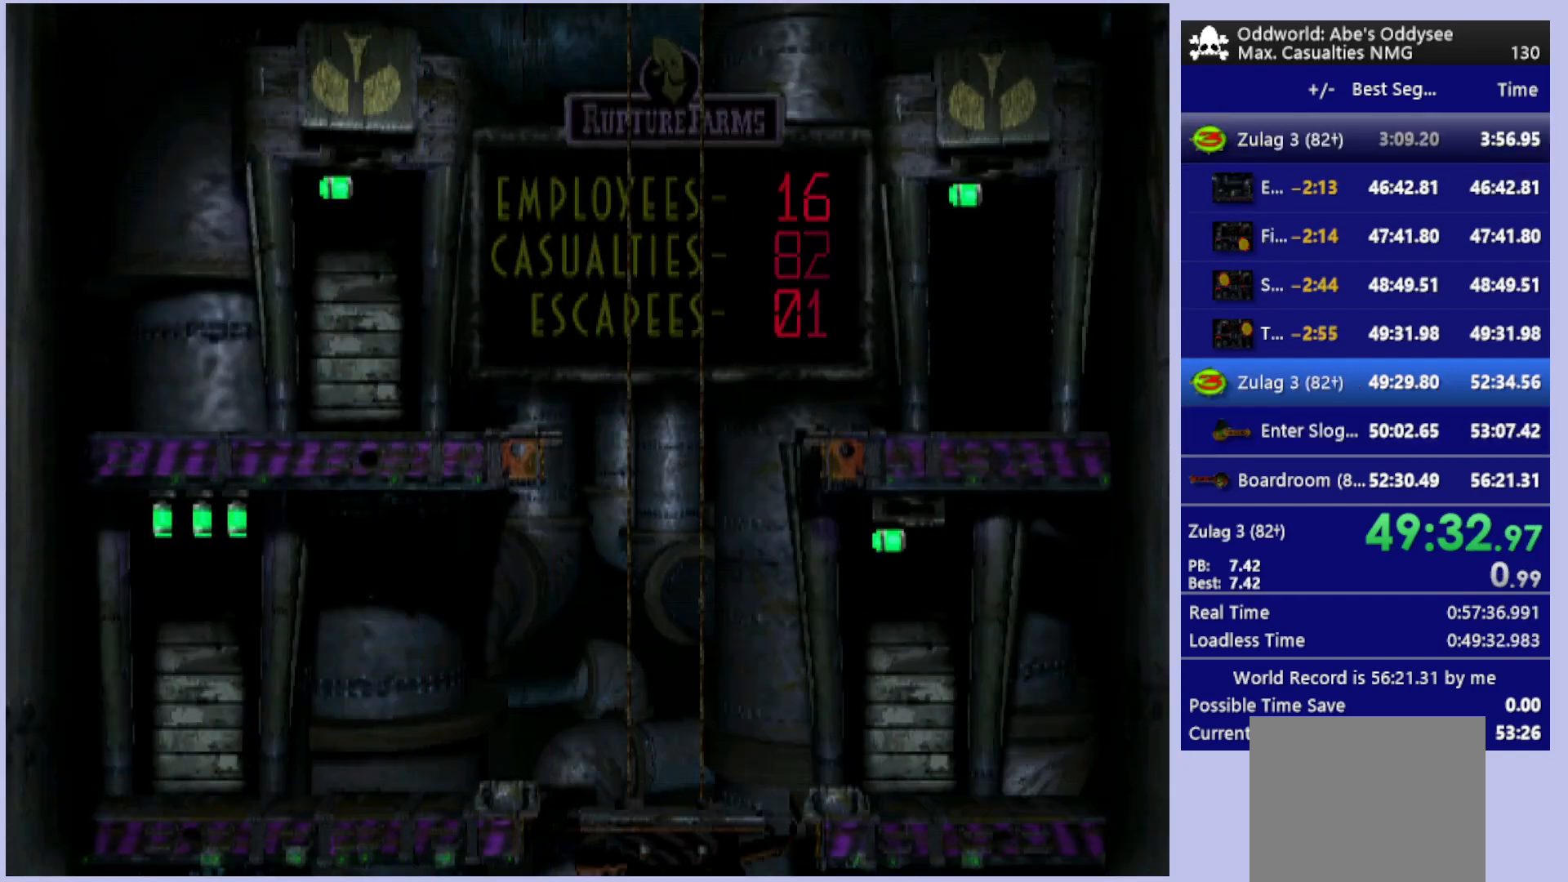
{"buttons": ["R1"], "left_stick": "center", "events": []}
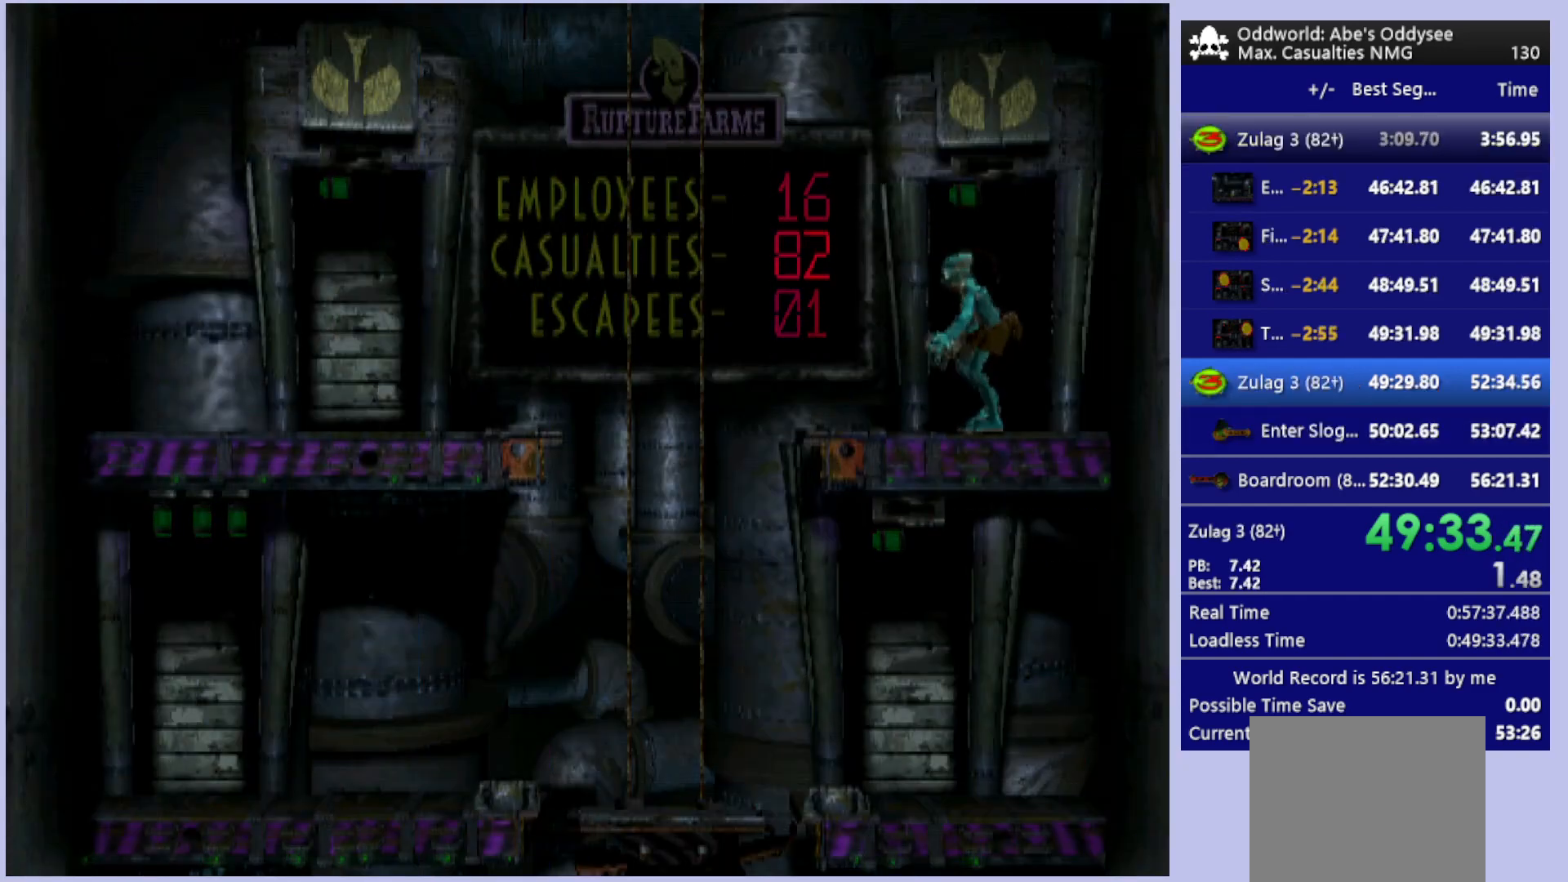
{"buttons": [], "left_stick": "center", "events": [[100, "DPAD_LEFT", "down"], [267, "TRIANGLE", "down"], [433, "DPAD_LEFT", "up"], [467, "R1", "up"], [467, "TRIANGLE", "up"]]}
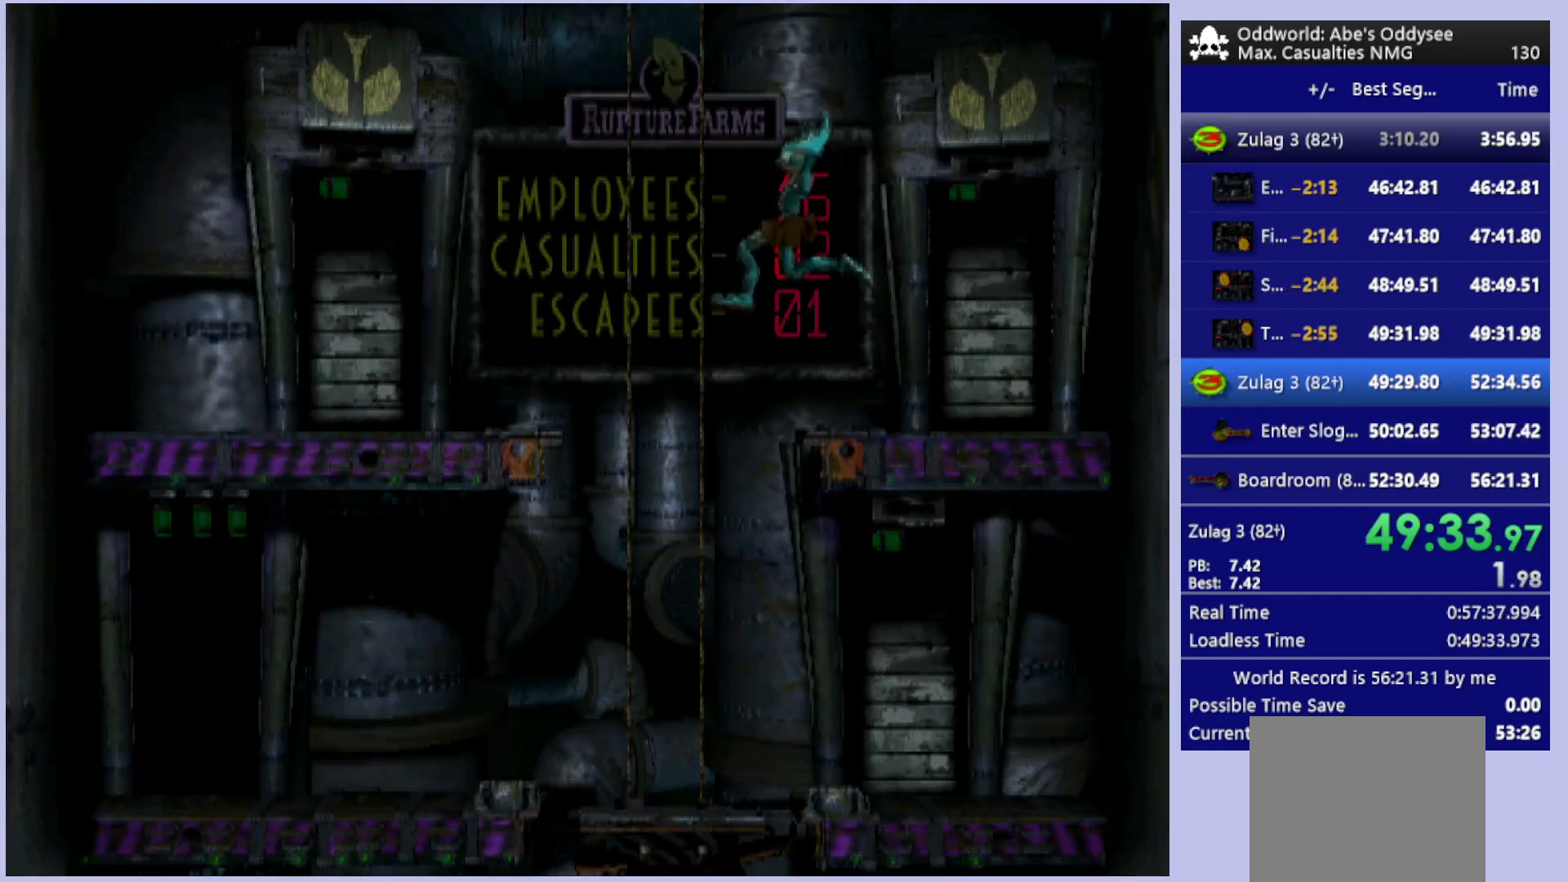
{"buttons": ["R1", "DPAD_LEFT"], "left_stick": "center", "events": [[133, "DPAD_DOWN", "down"], [333, "R1", "down"], [400, "DPAD_DOWN", "up"], [400, "DPAD_LEFT", "down"]]}
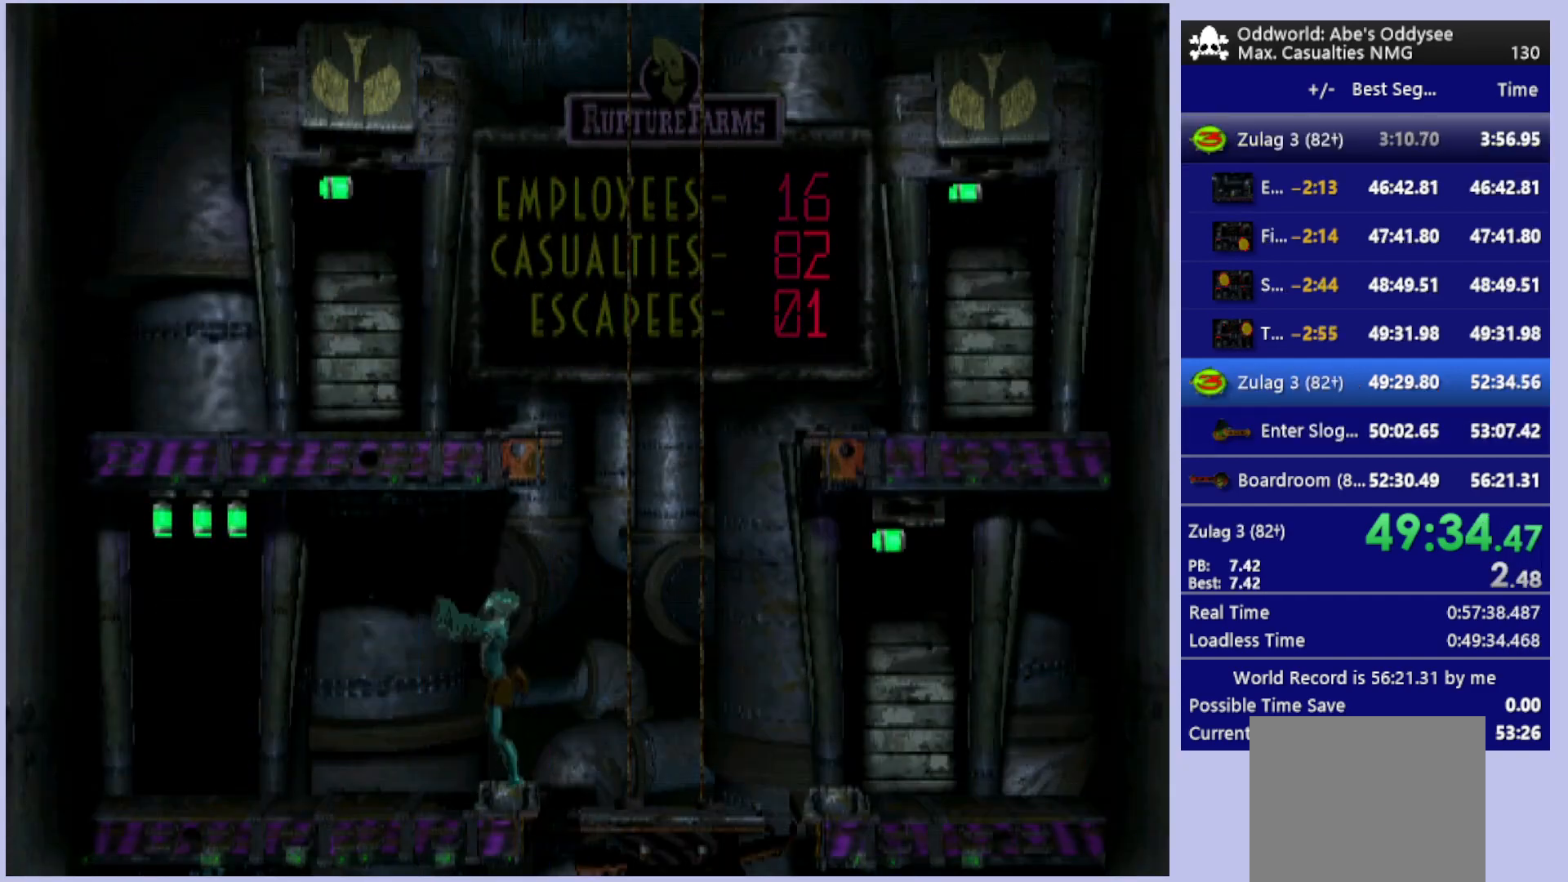
{"buttons": [], "left_stick": "center", "events": [[300, "DPAD_LEFT", "up"], [300, "R1", "up"]]}
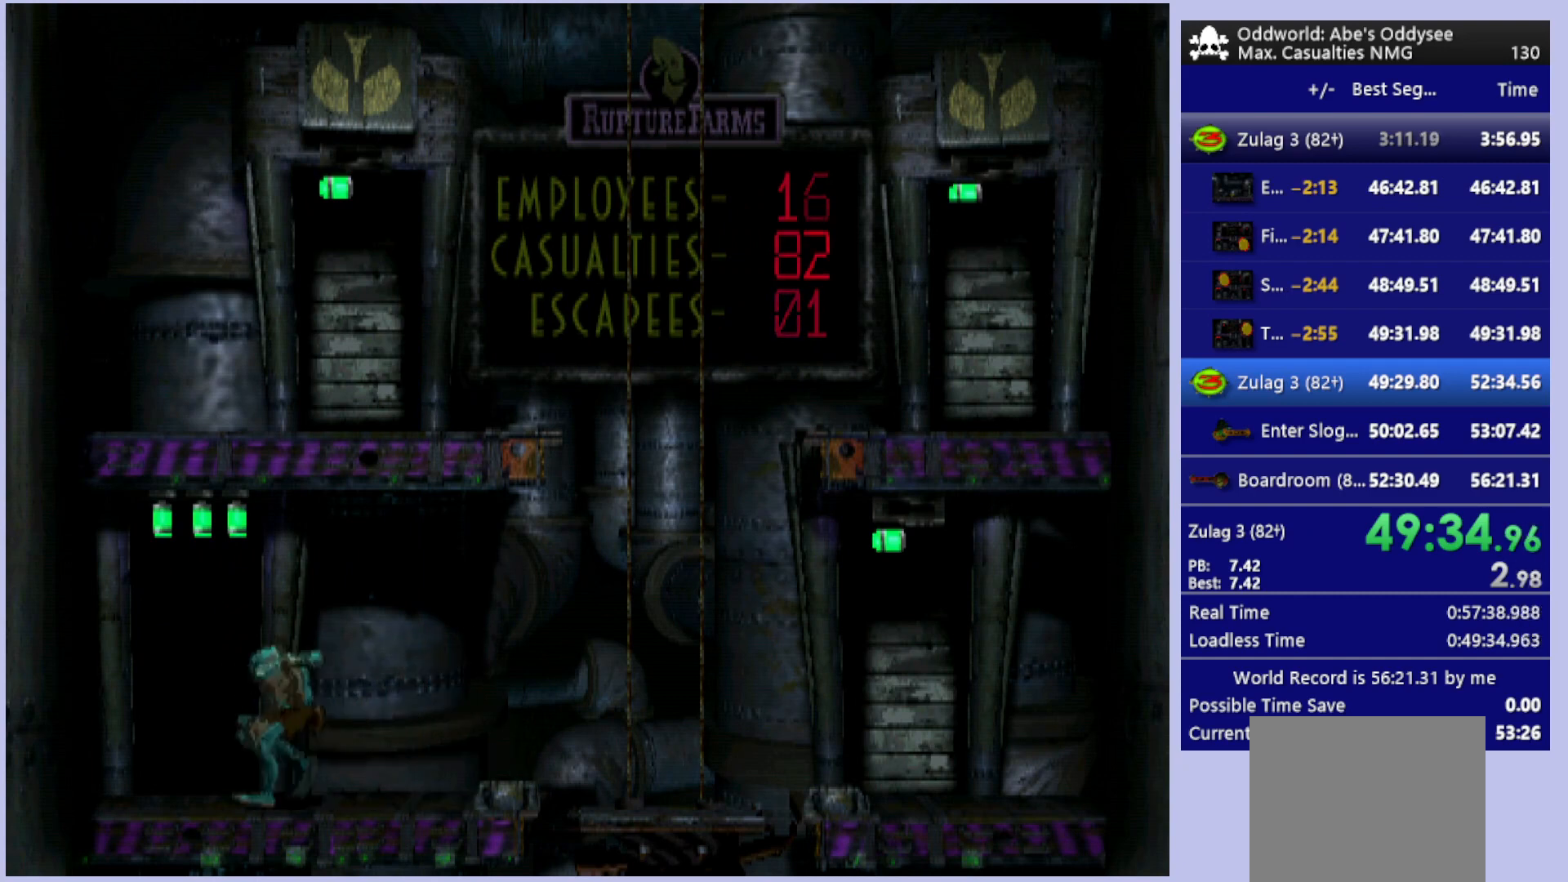
{"buttons": ["CROSS"], "left_stick": "center", "events": [[33, "DPAD_UP", "down"], [367, "CROSS", "down"], [467, "DPAD_UP", "up"]]}
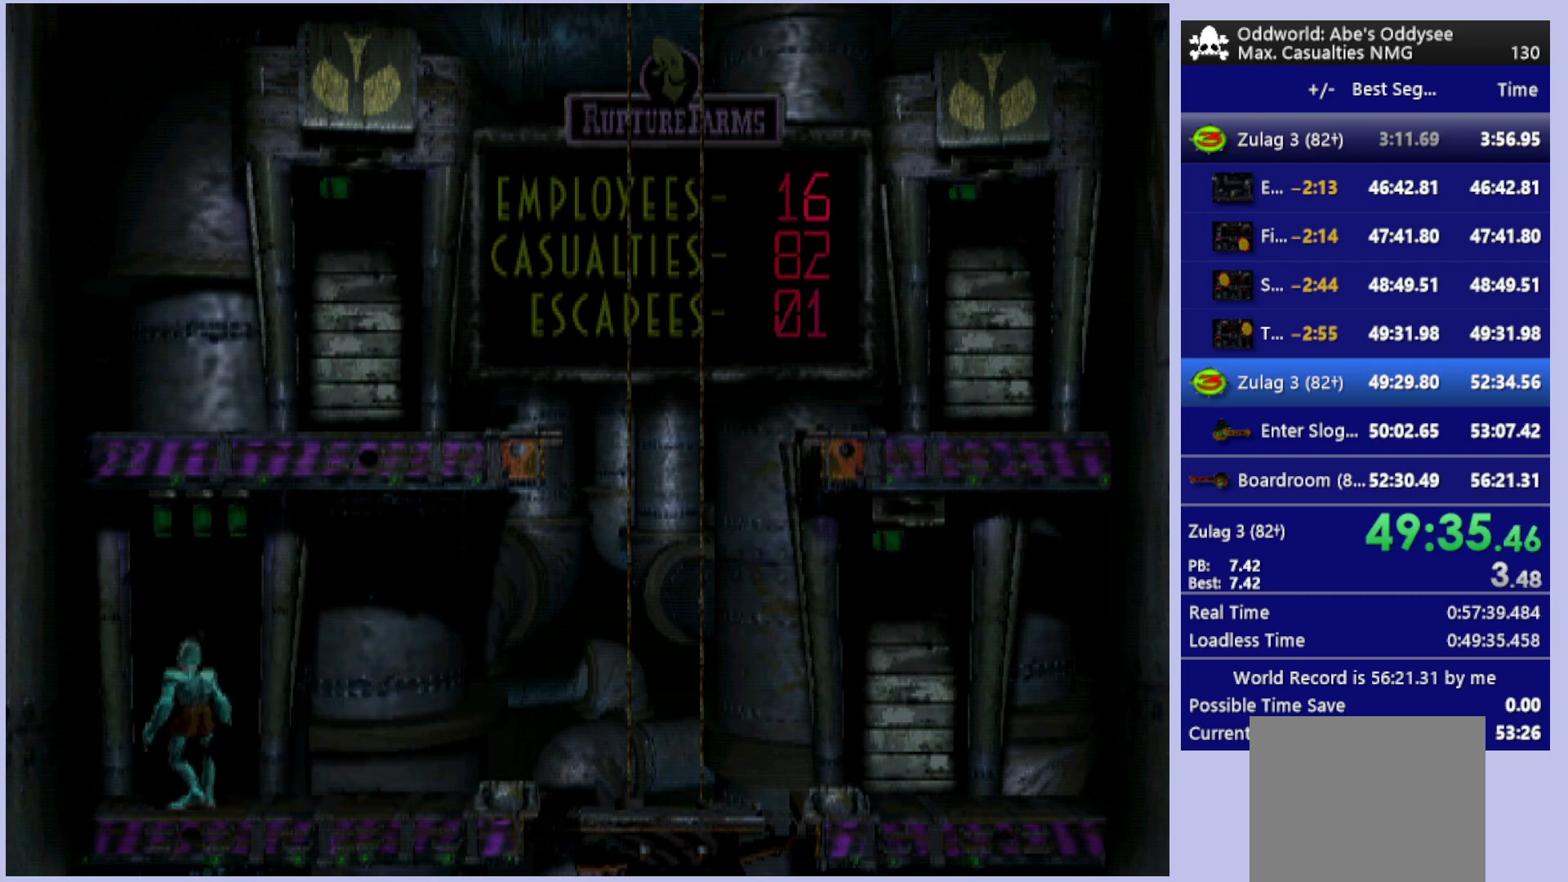
{"buttons": ["CROSS"], "left_stick": "center", "events": []}
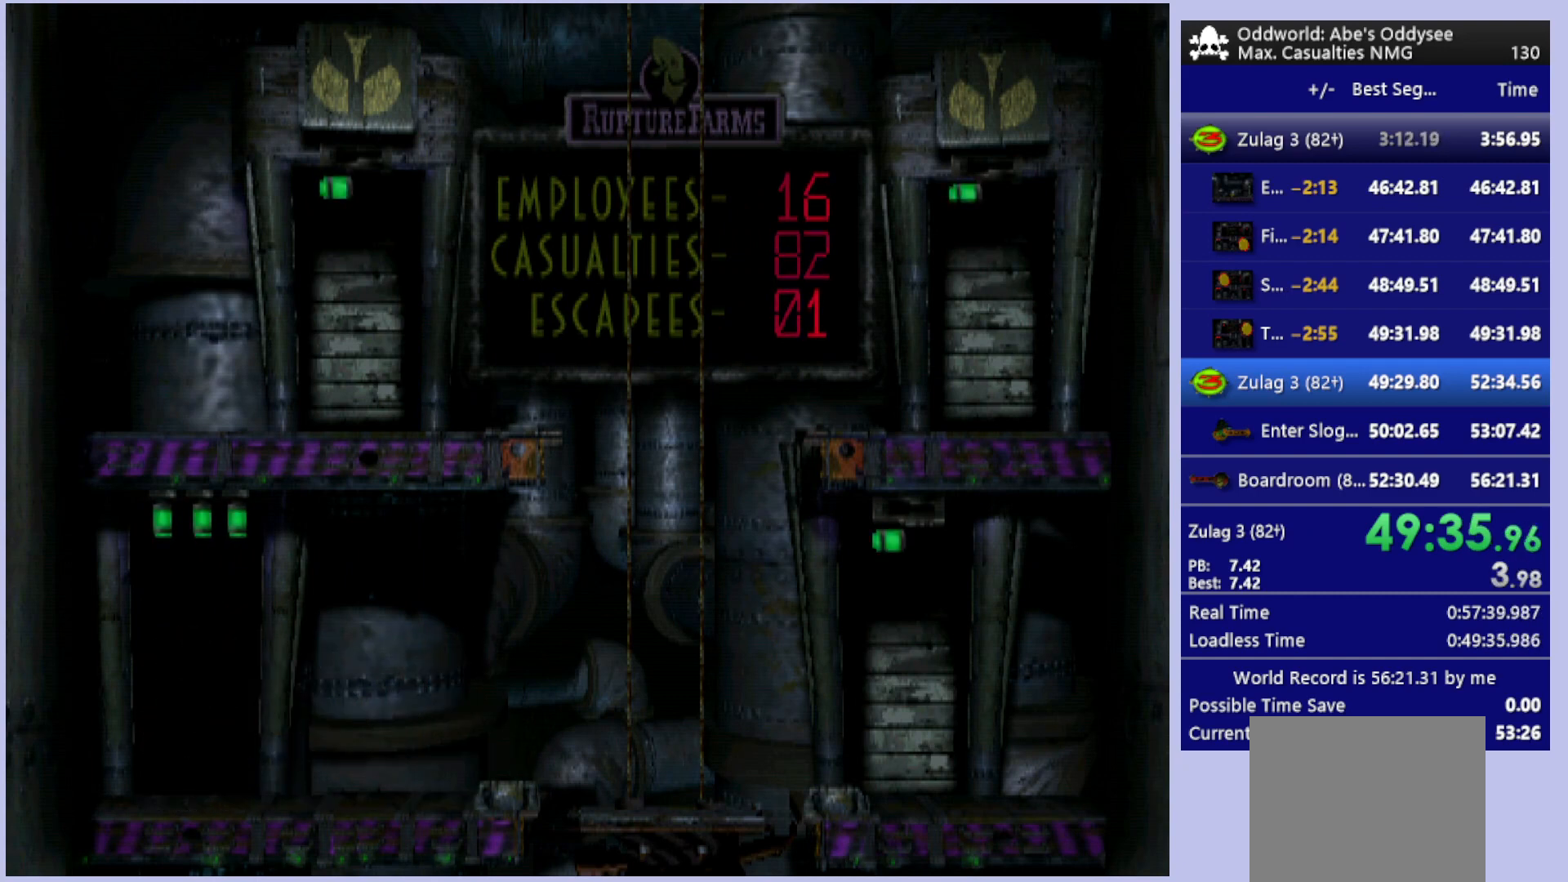
{"buttons": ["CROSS"], "left_stick": "center", "events": []}
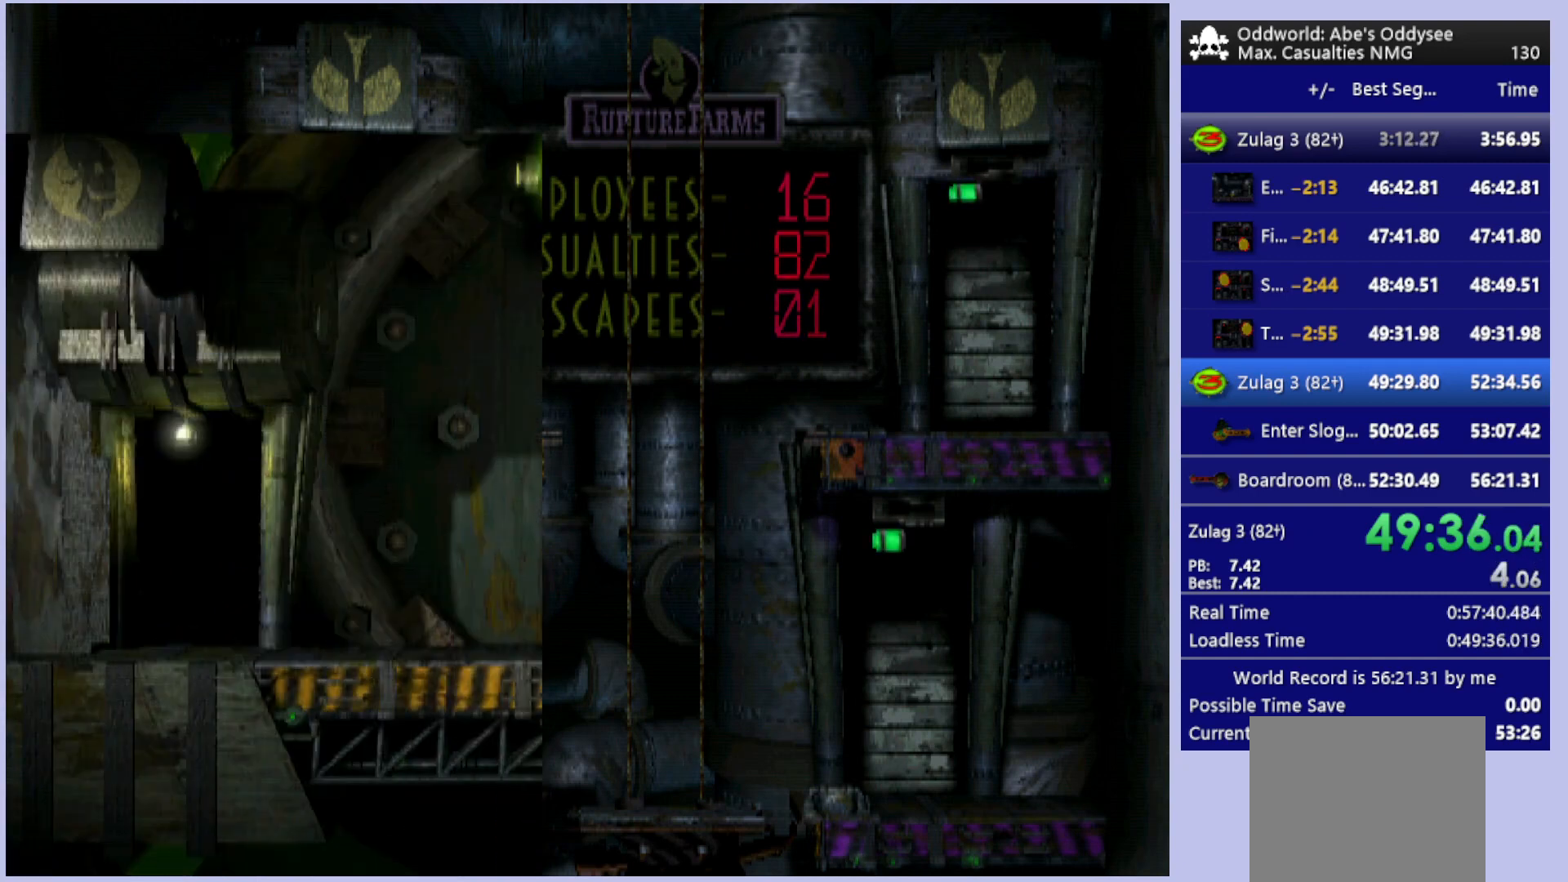
{"buttons": ["CROSS"], "left_stick": "center", "events": []}
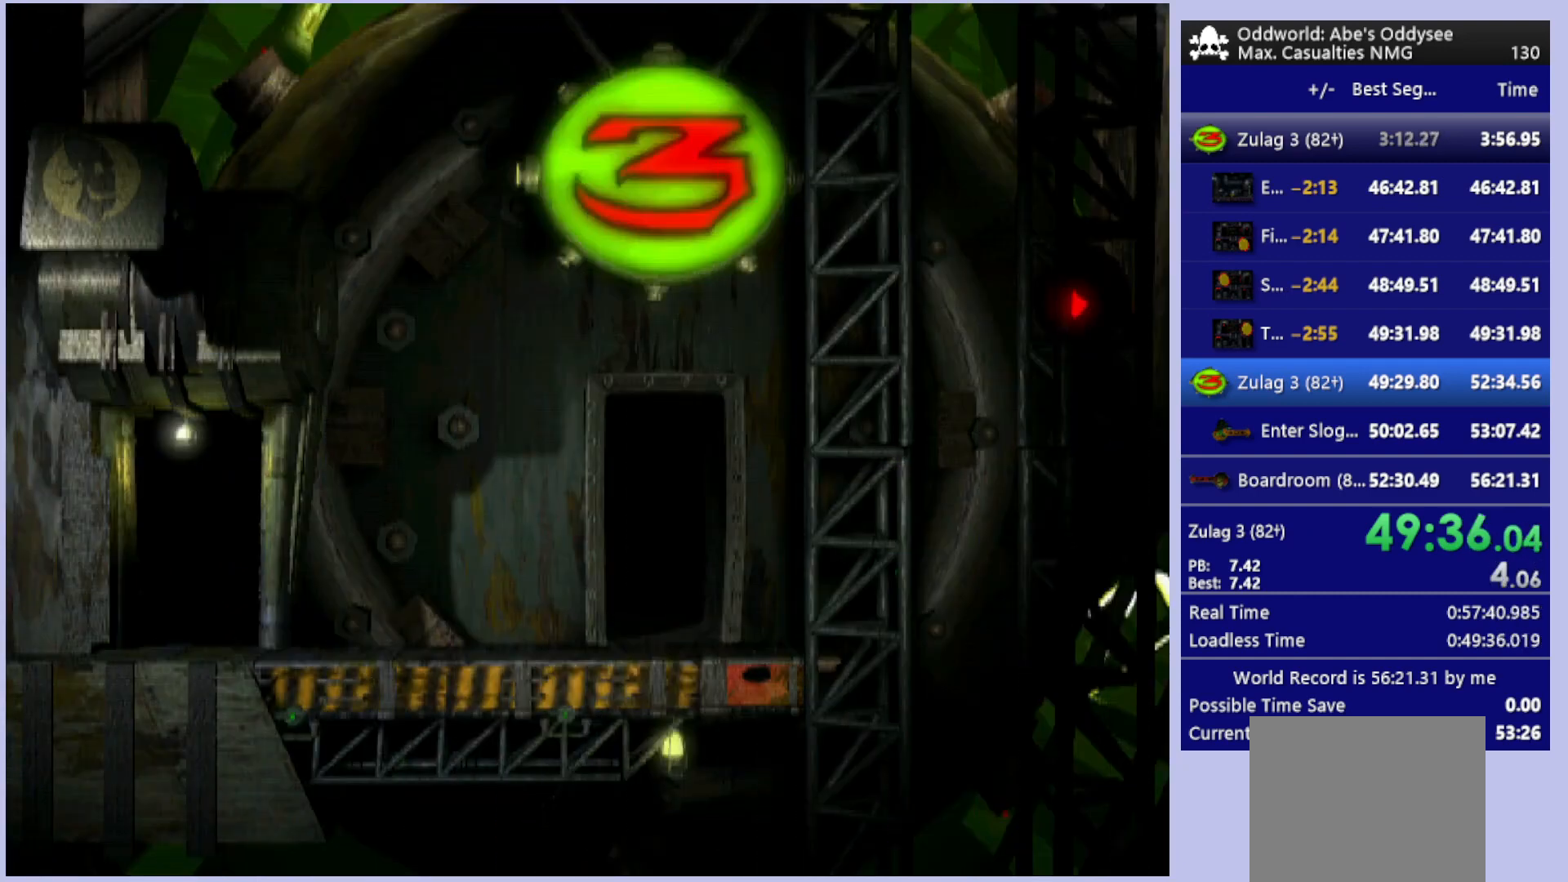
{"buttons": ["R1", "DPAD_RIGHT"], "left_stick": "center", "events": [[167, "CROSS", "up"], [233, "DPAD_RIGHT", "down"], [367, "R1", "down"]]}
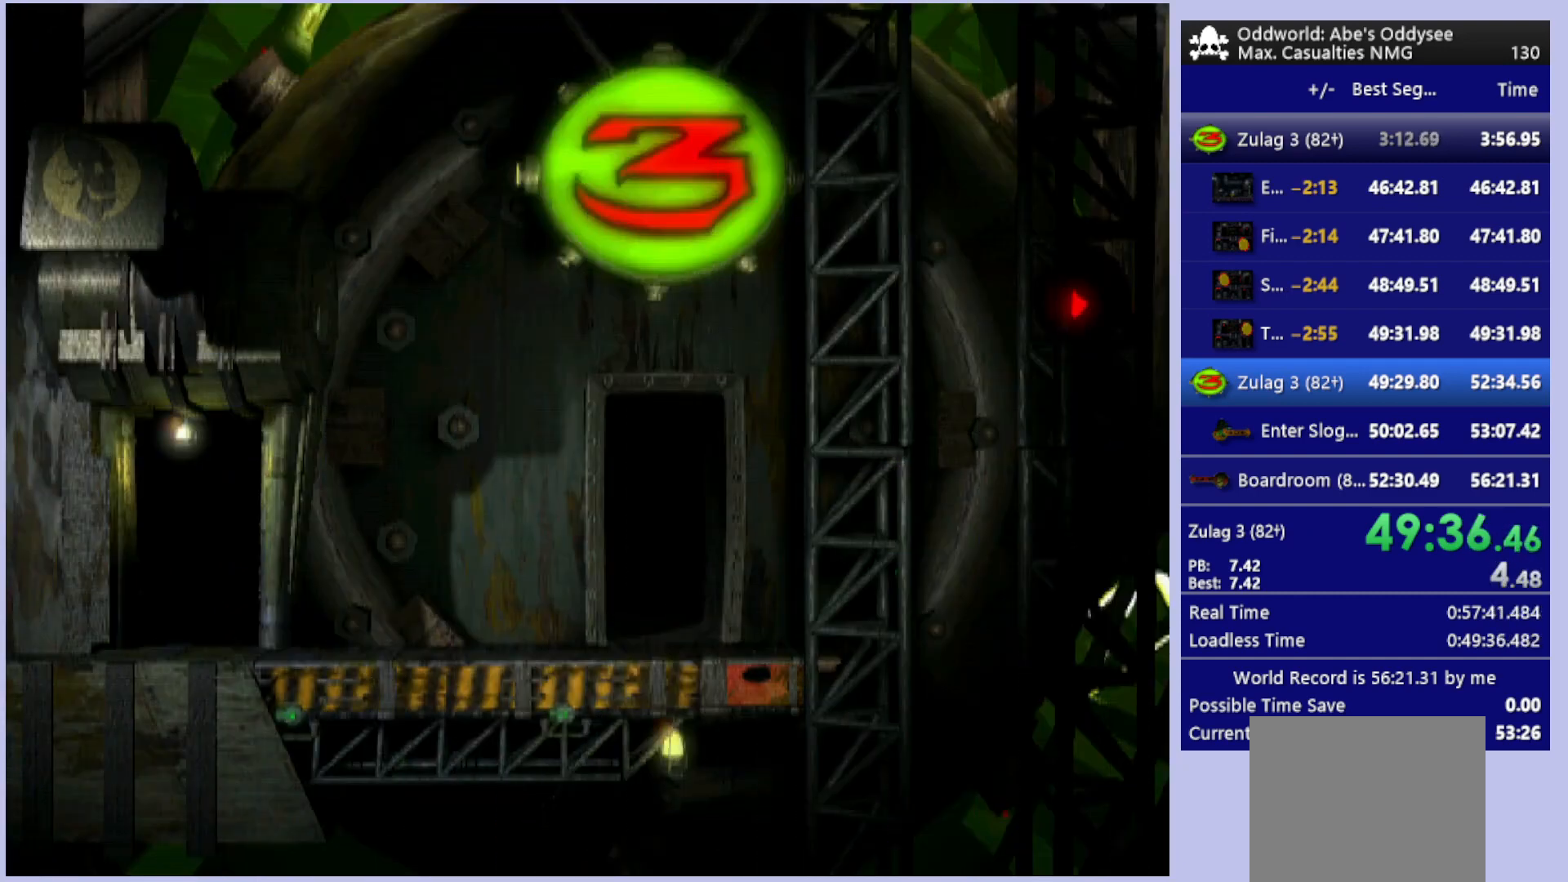
{"buttons": ["R1", "DPAD_RIGHT"], "left_stick": "center", "events": []}
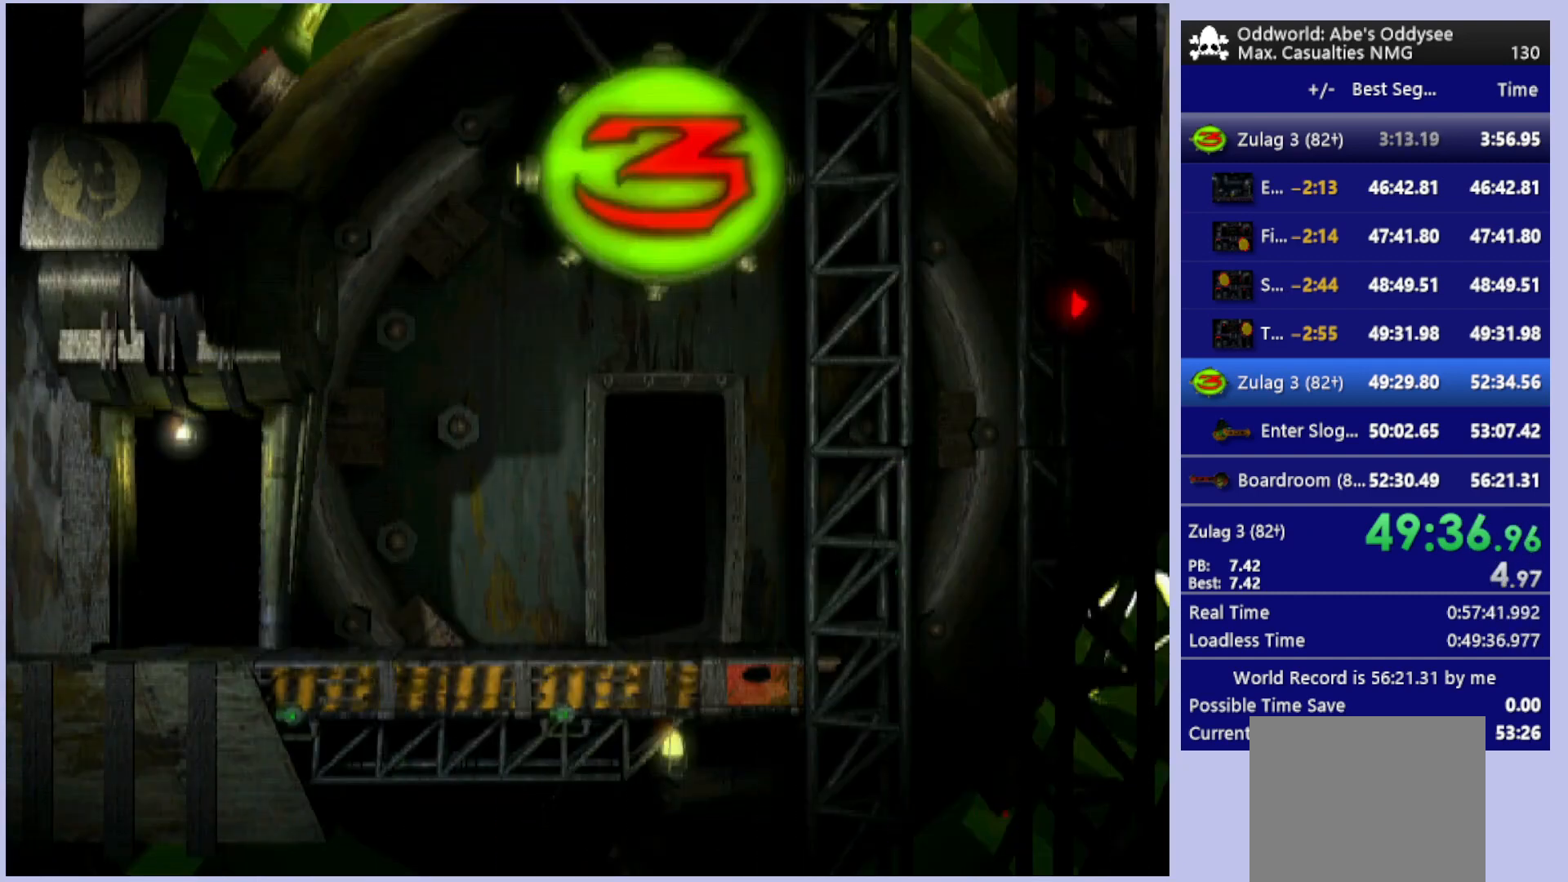
{"buttons": ["R1", "DPAD_RIGHT"], "left_stick": "center", "events": []}
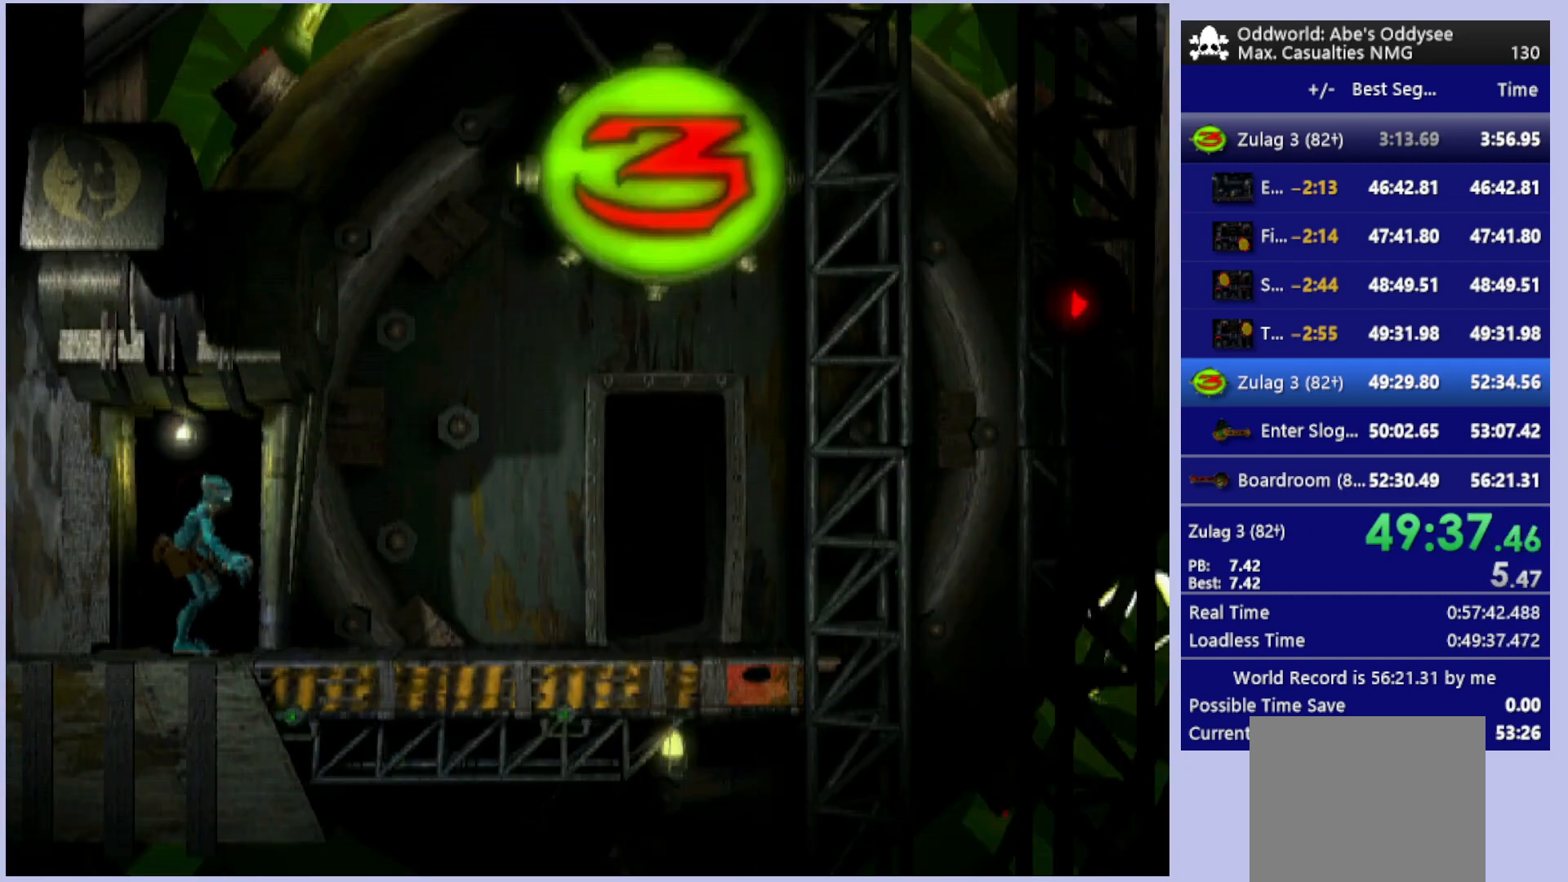
{"buttons": ["R1", "DPAD_RIGHT"], "left_stick": "center", "events": []}
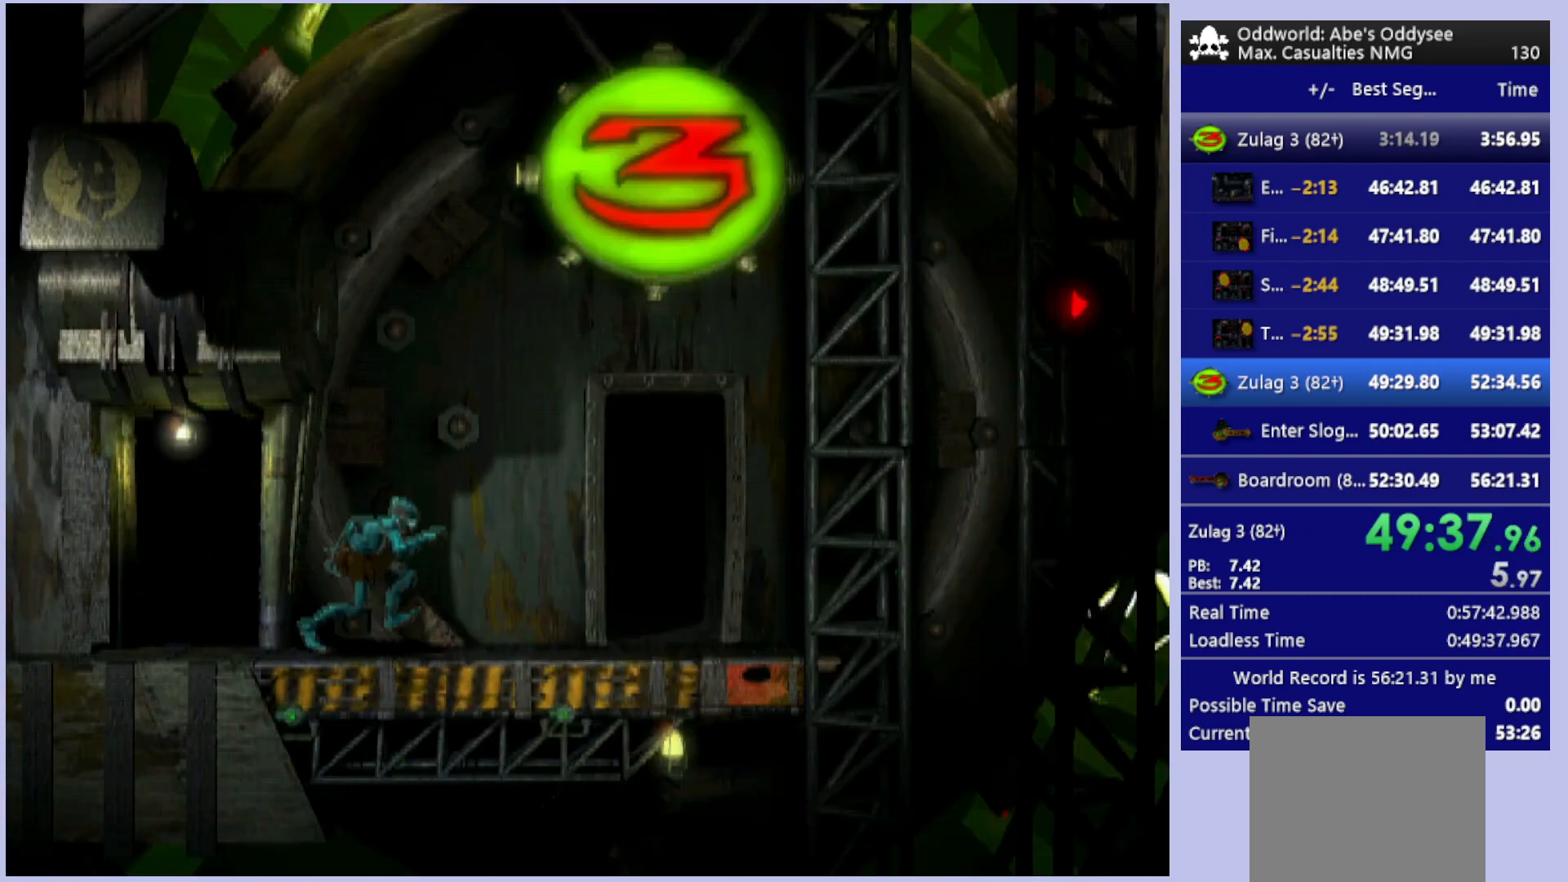
{"buttons": ["DPAD_UP"], "left_stick": "center", "events": [[133, "DPAD_RIGHT", "up"], [133, "R1", "up"], [300, "DPAD_UP", "down"]]}
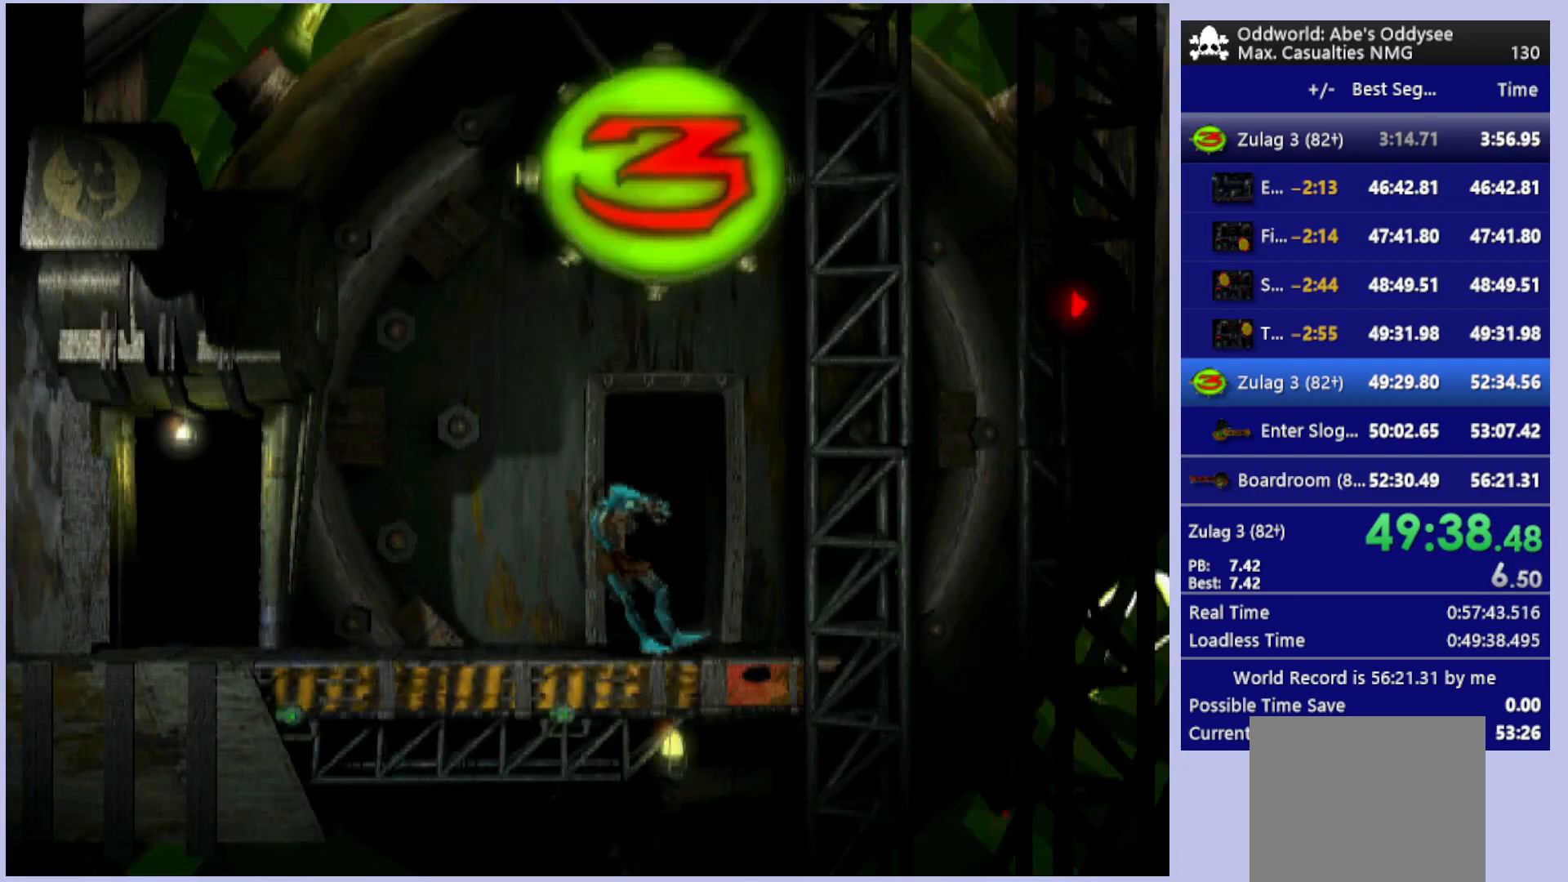
{"buttons": ["CROSS"], "left_stick": "center", "events": [[100, "CROSS", "down"], [233, "DPAD_UP", "up"]]}
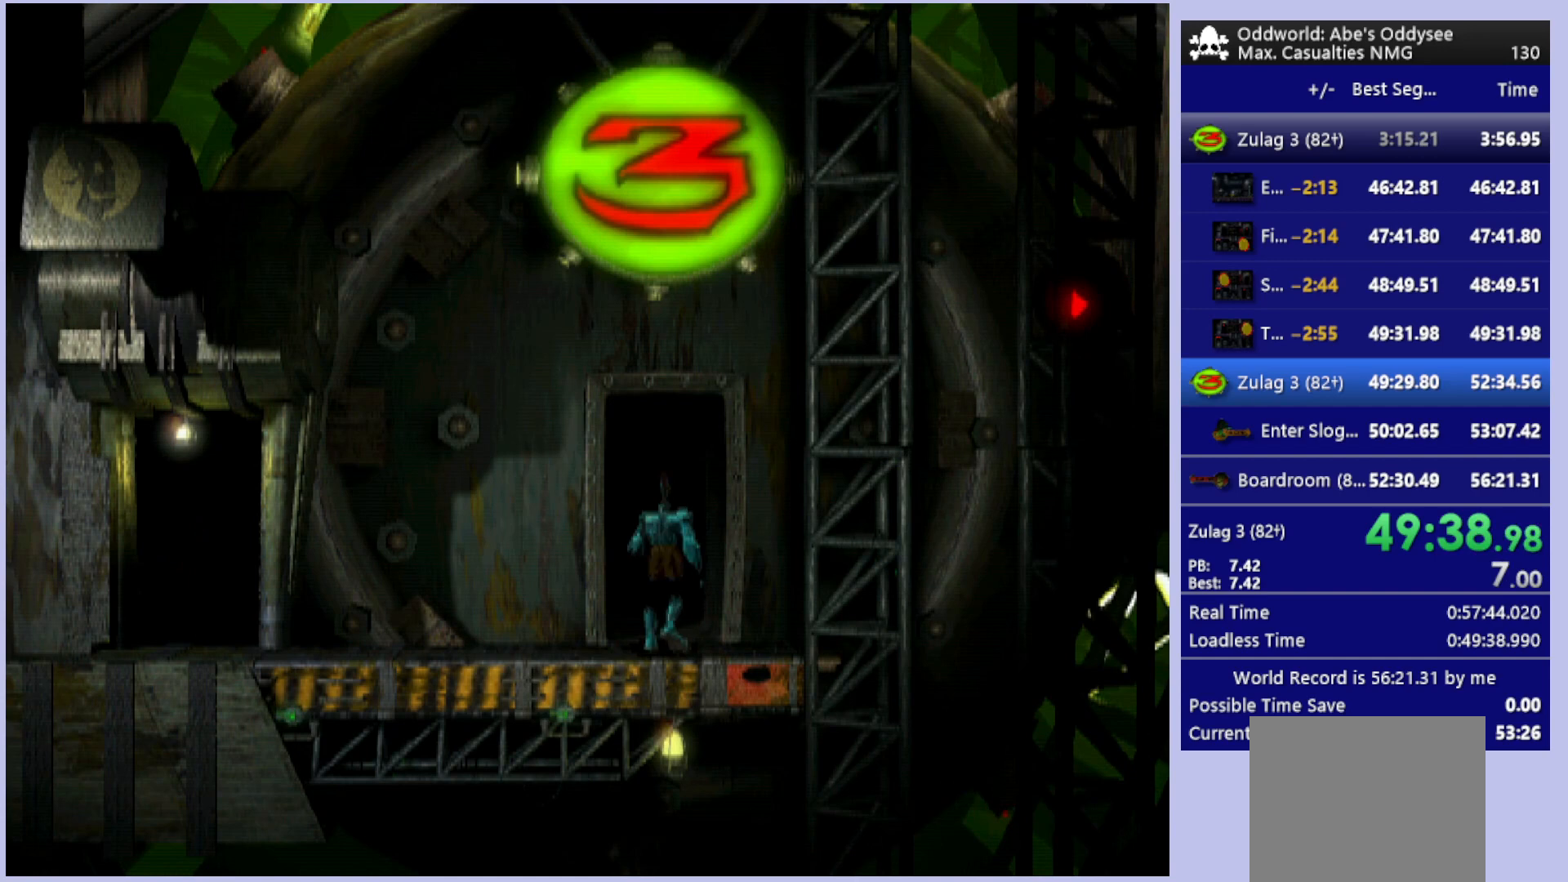
{"buttons": ["CROSS"], "left_stick": "center", "events": []}
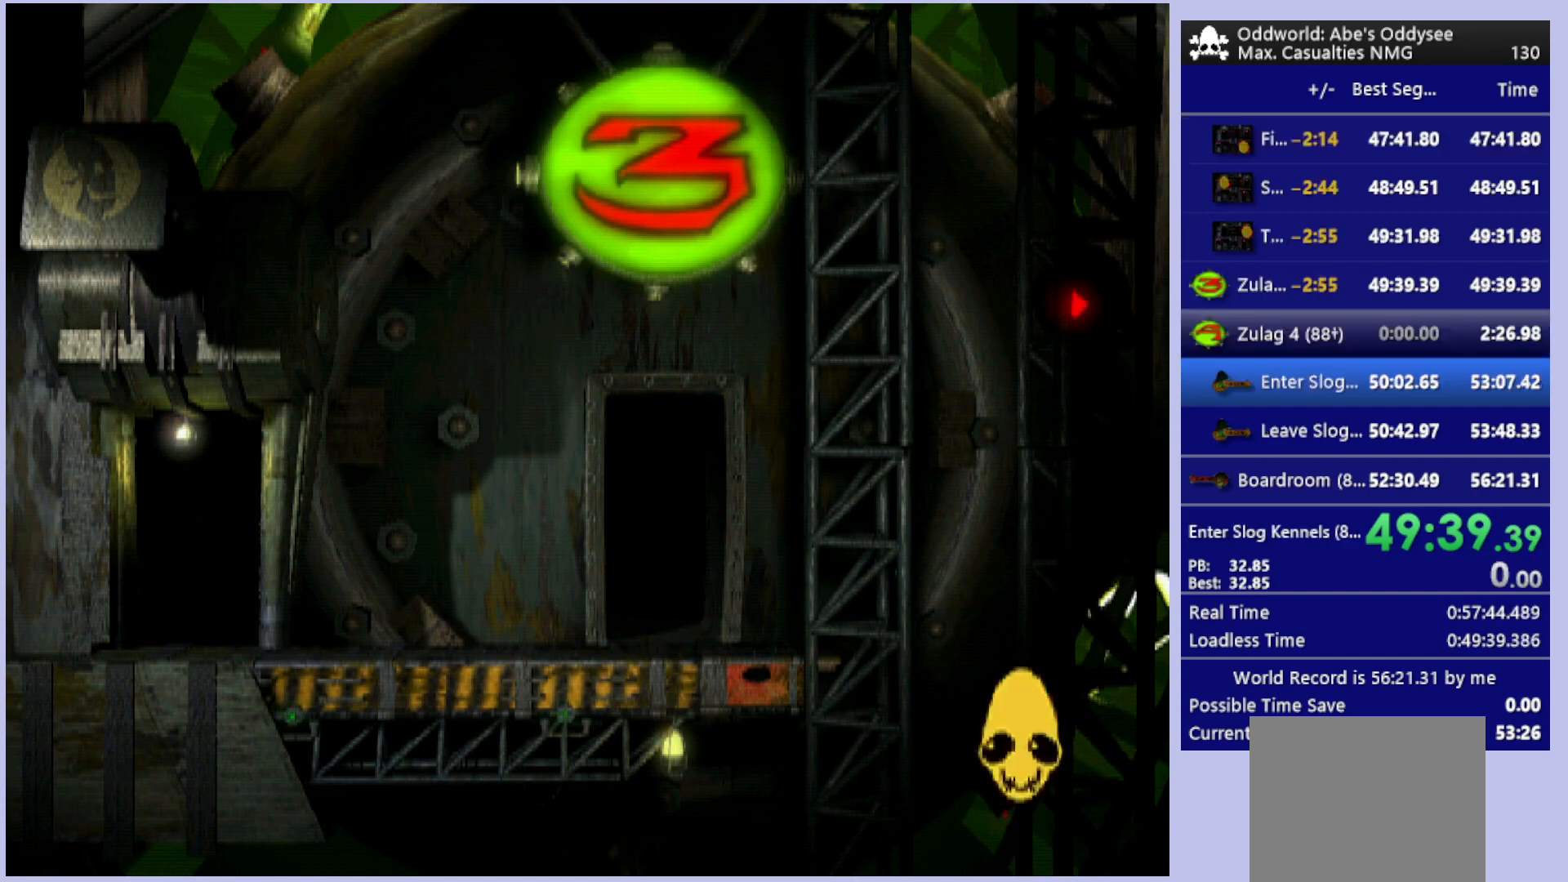
{"buttons": ["CROSS"], "left_stick": "center", "events": []}
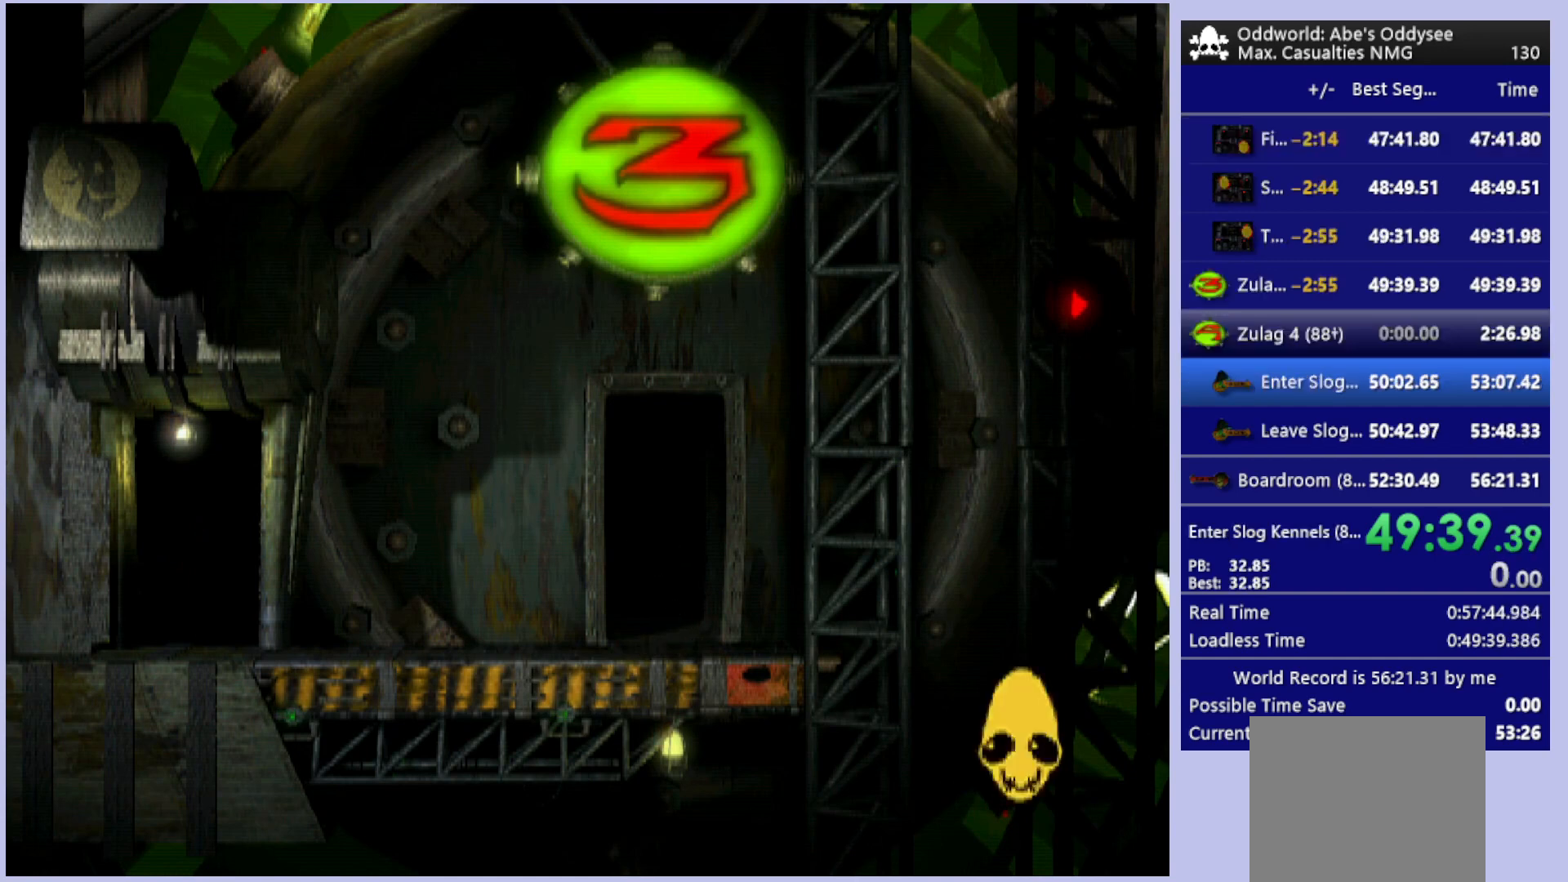
{"buttons": ["CROSS"], "left_stick": "center", "events": []}
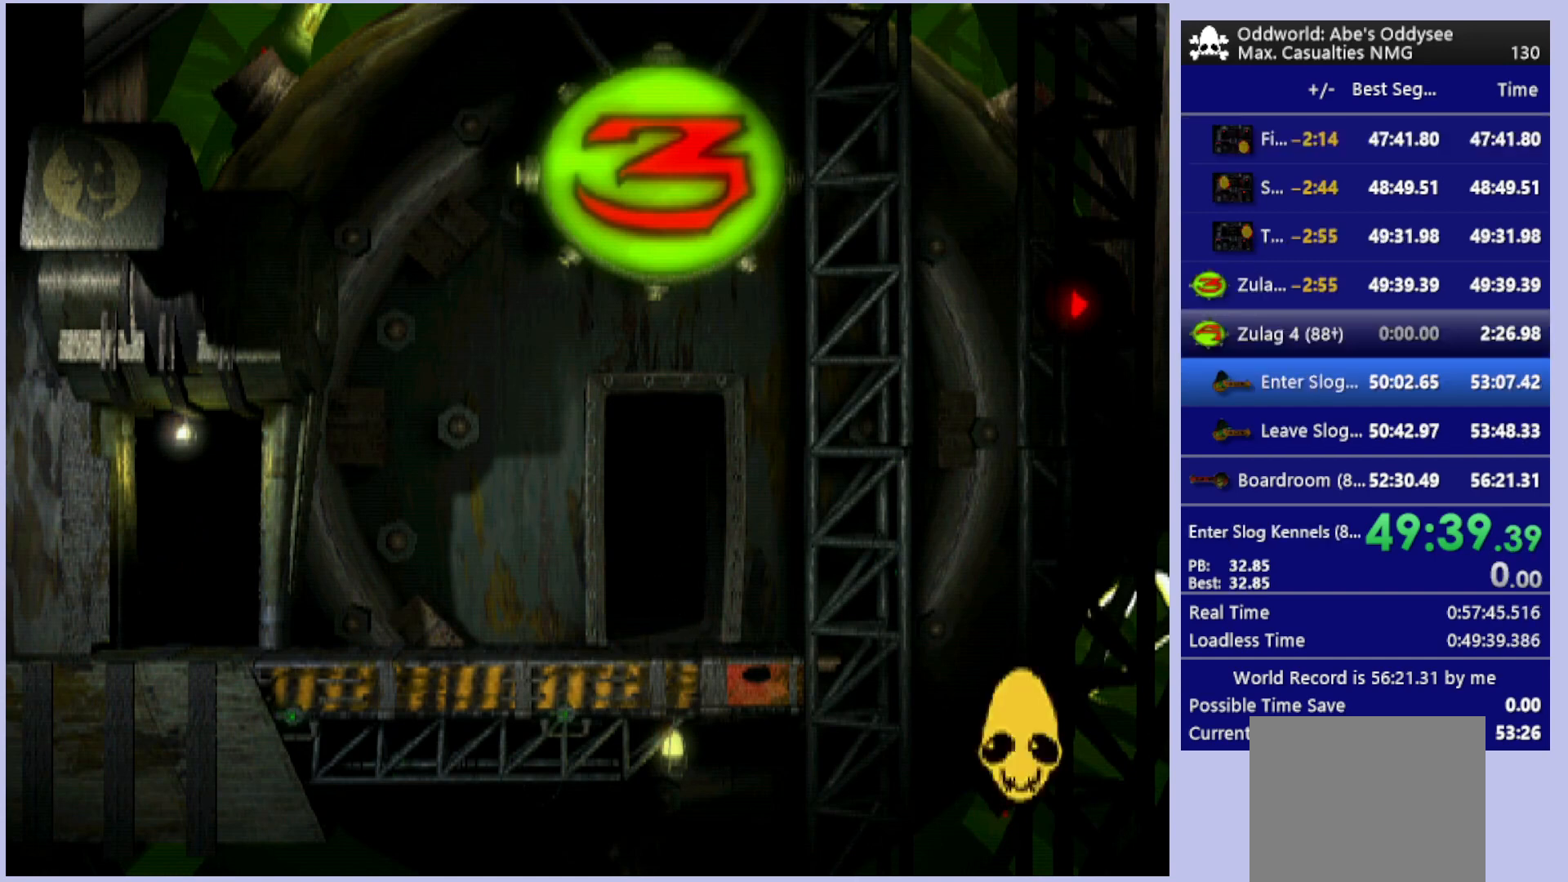
{"buttons": ["CROSS"], "left_stick": "center", "events": []}
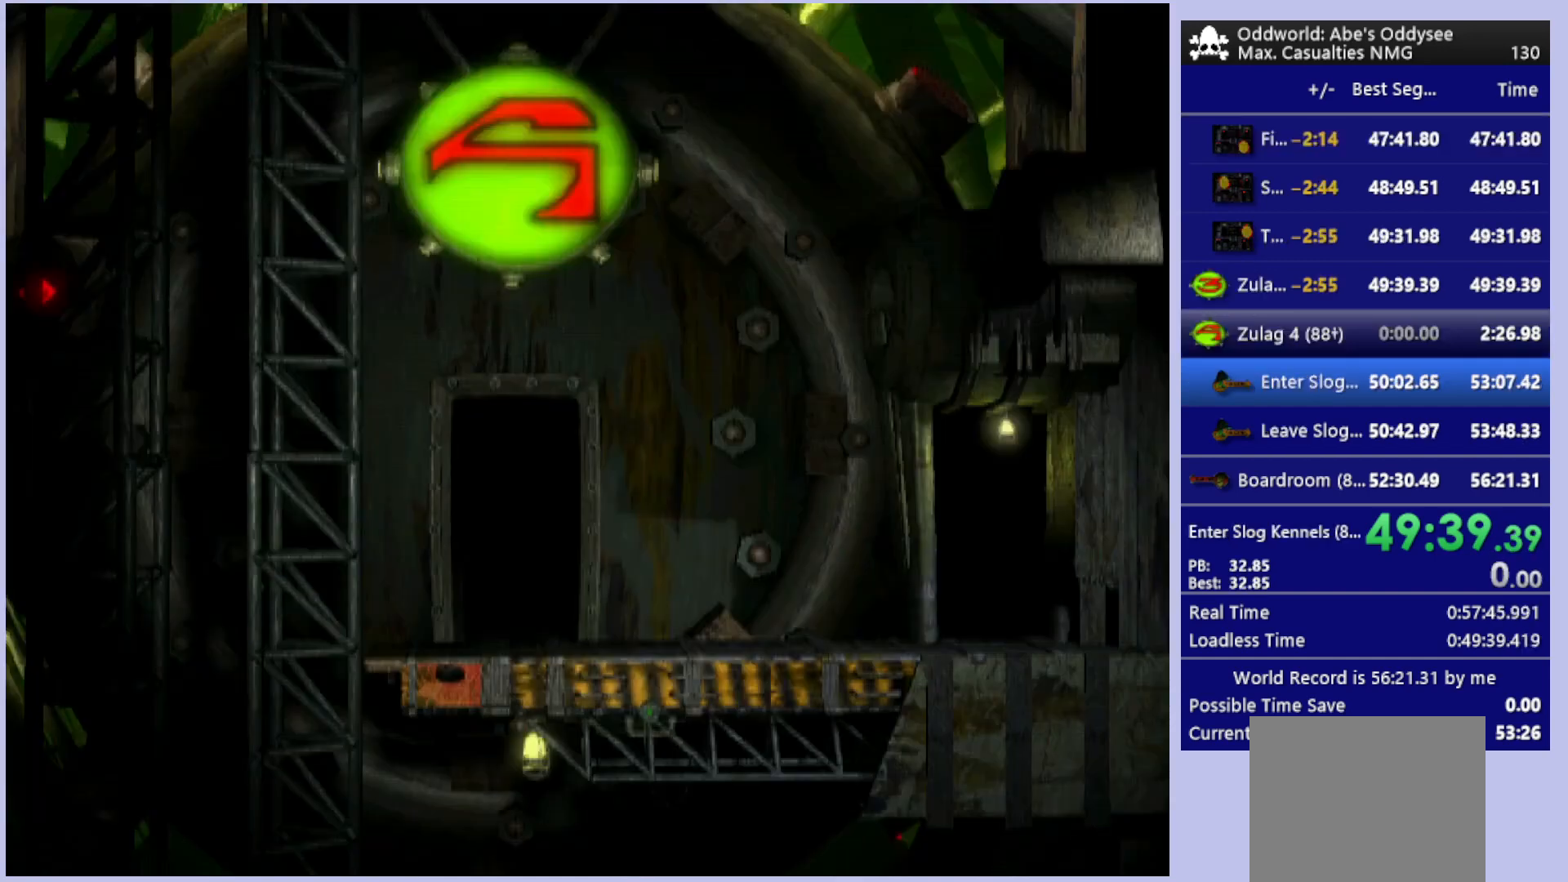
{"buttons": ["CROSS"], "left_stick": "center", "events": []}
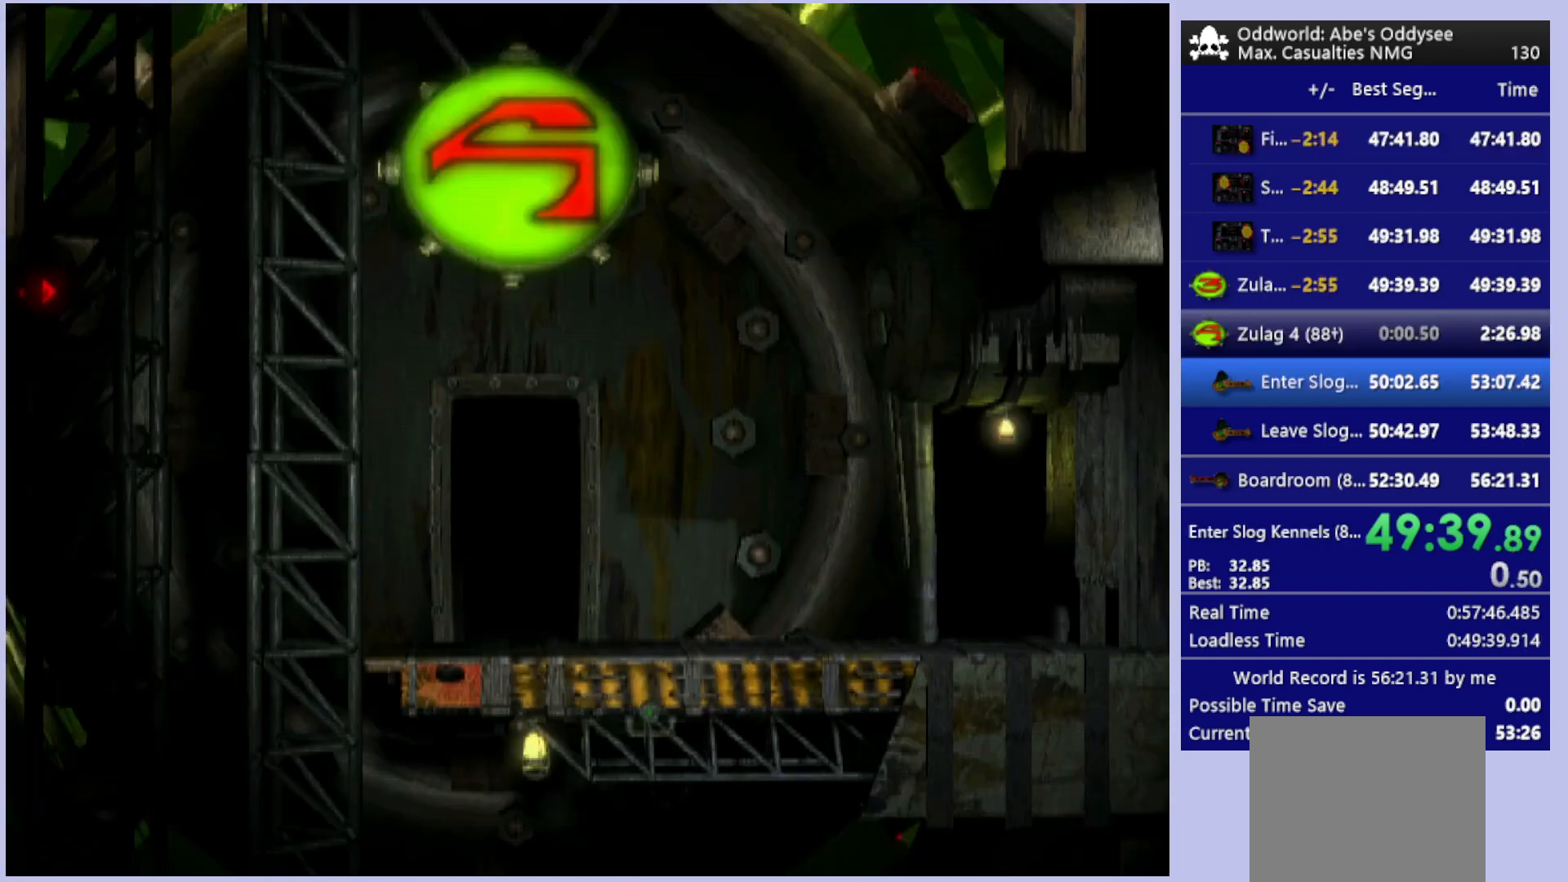
{"buttons": ["R1", "DPAD_RIGHT"], "left_stick": "center", "events": [[33, "CROSS", "up"], [200, "DPAD_RIGHT", "down"], [300, "R1", "down"]]}
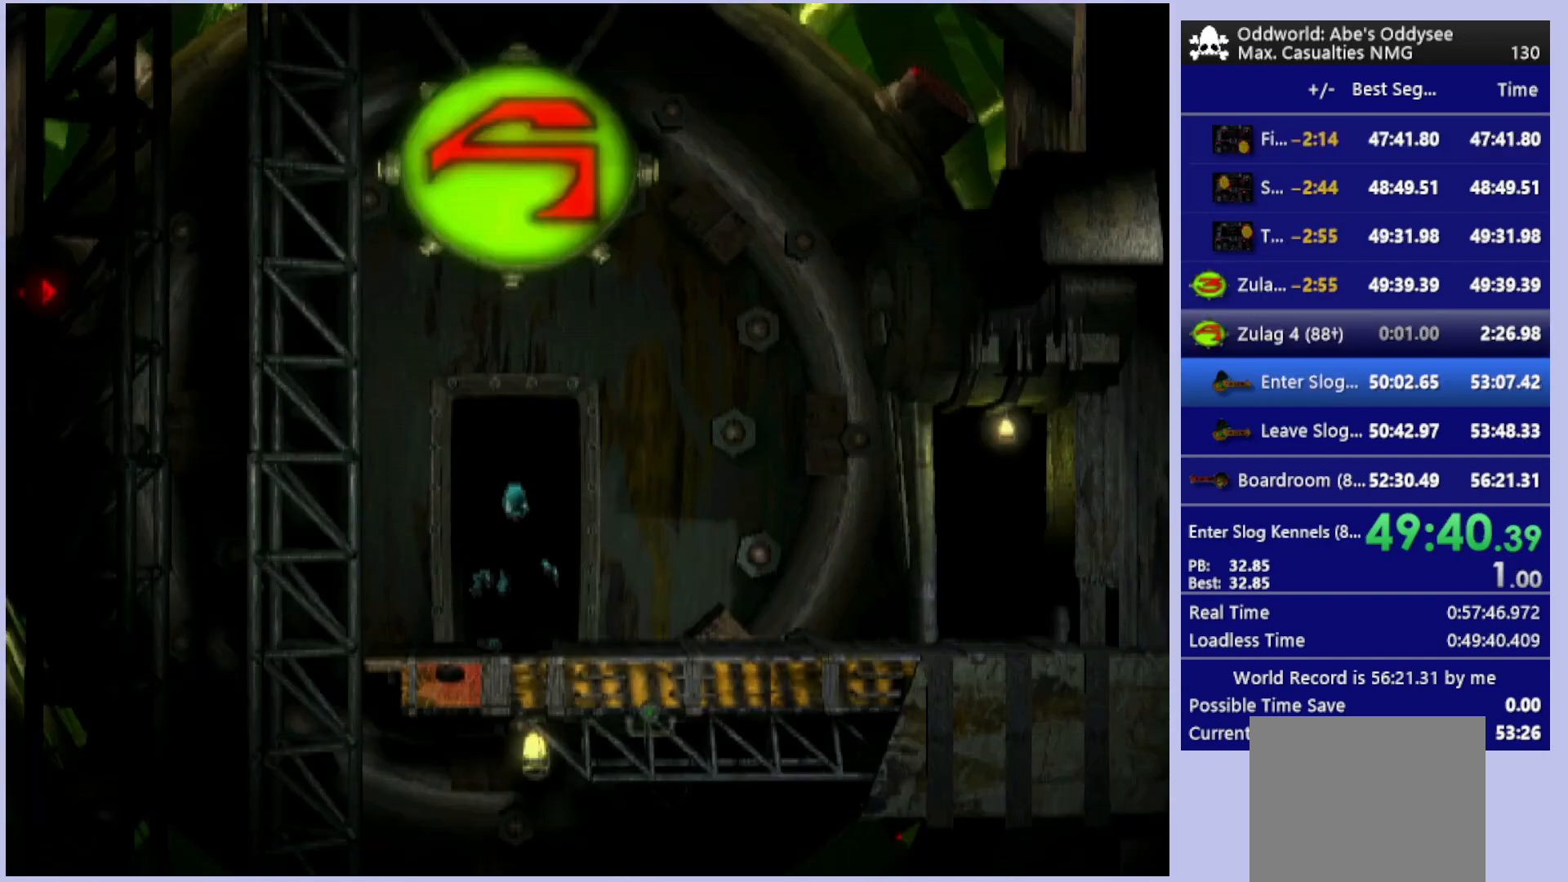
{"buttons": ["R1", "DPAD_RIGHT"], "left_stick": "center", "events": []}
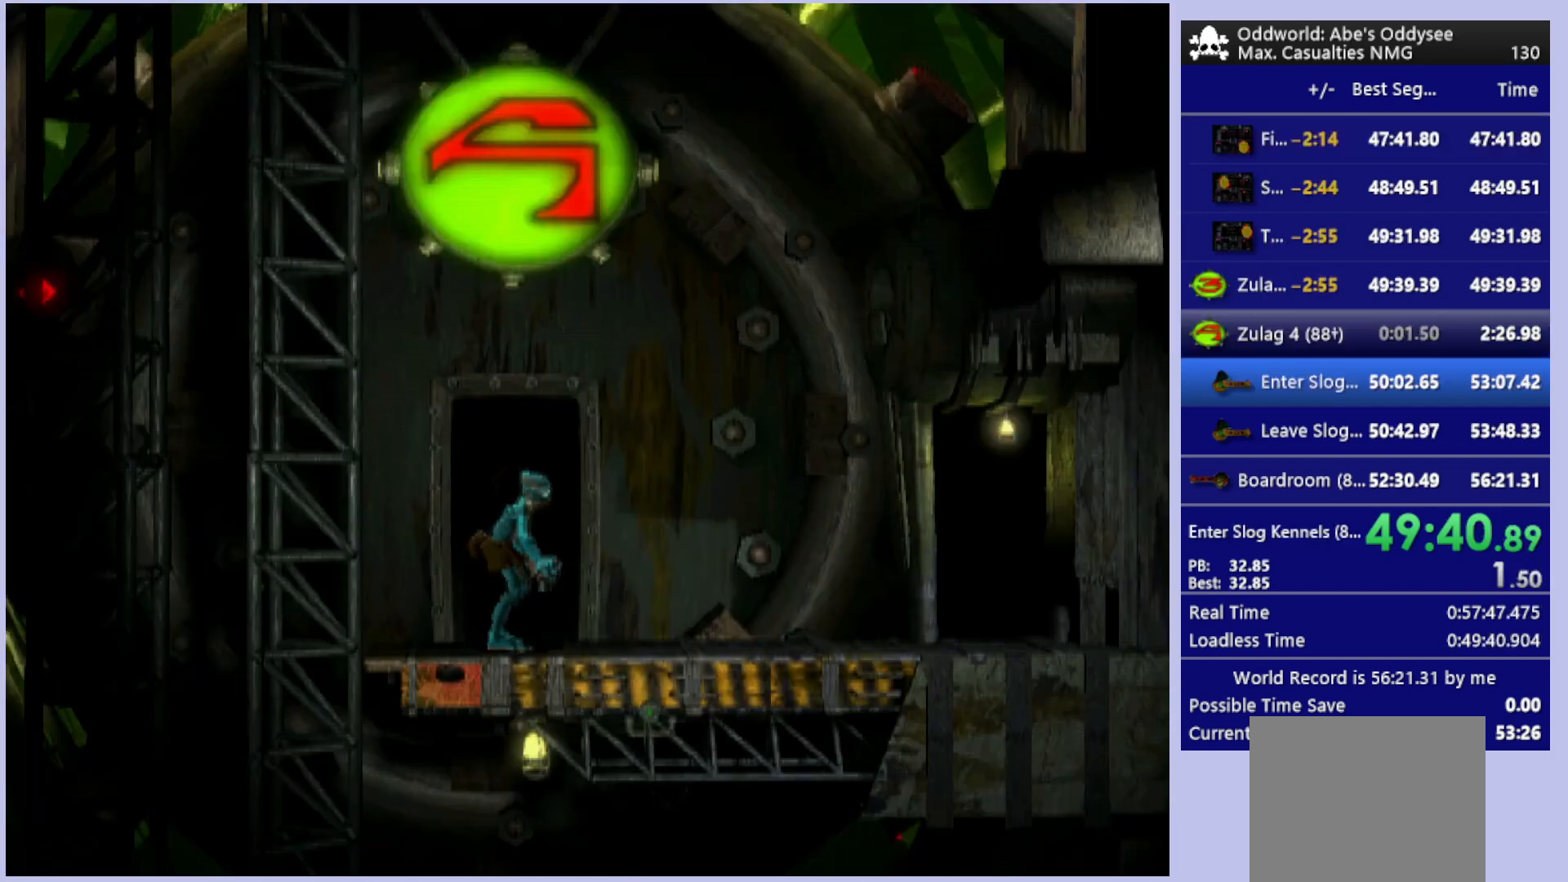
{"buttons": ["R1", "DPAD_RIGHT"], "left_stick": "center", "events": []}
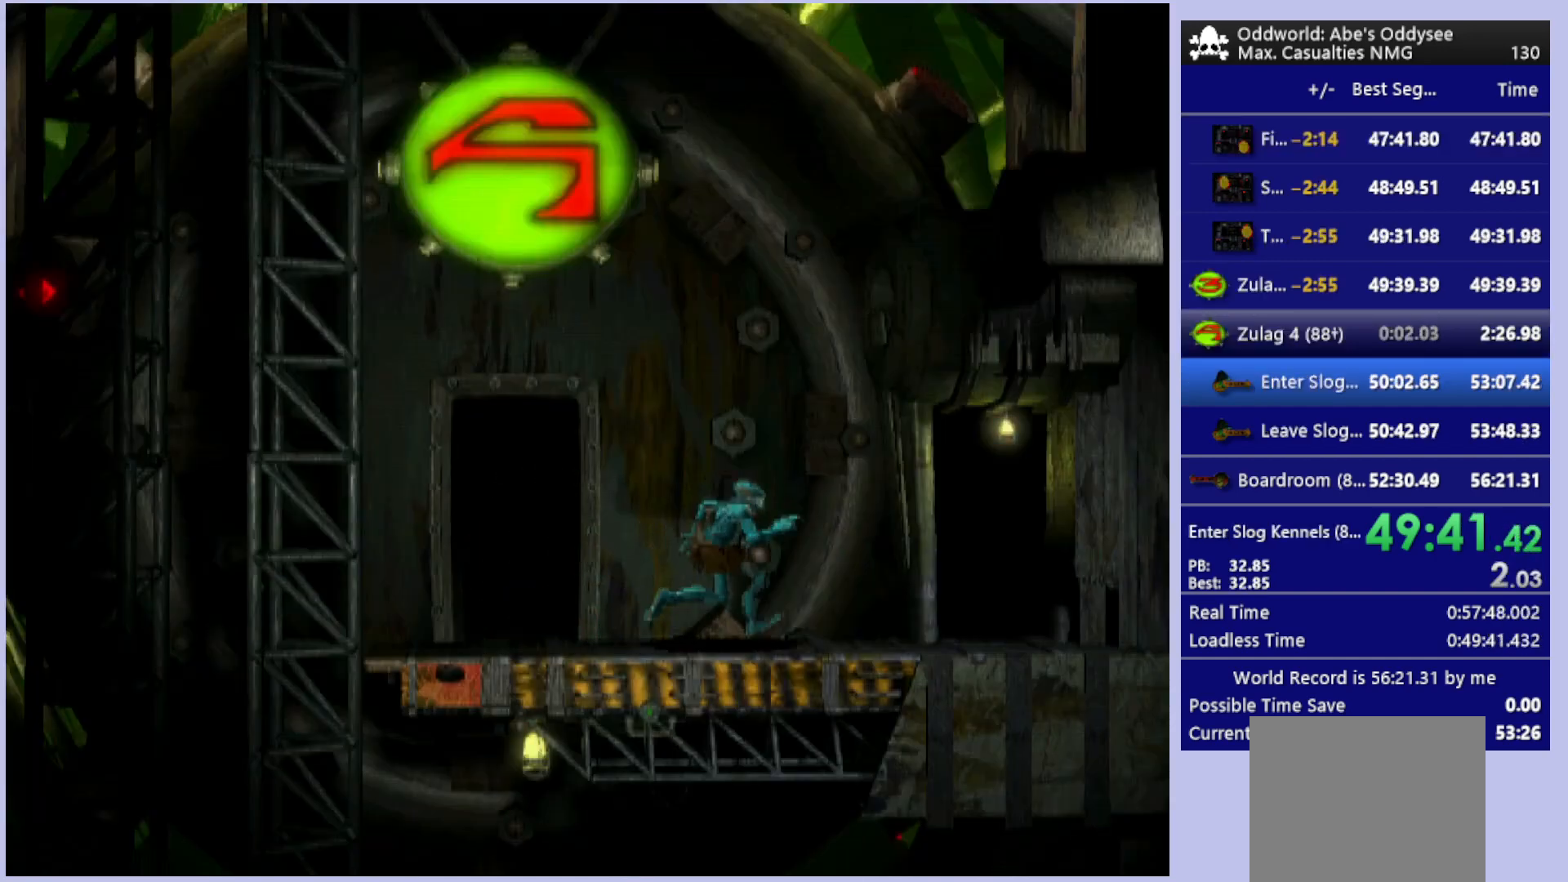
{"buttons": ["DPAD_UP"], "left_stick": "center", "events": [[67, "DPAD_RIGHT", "up"], [100, "R1", "up"], [233, "DPAD_UP", "down"]]}
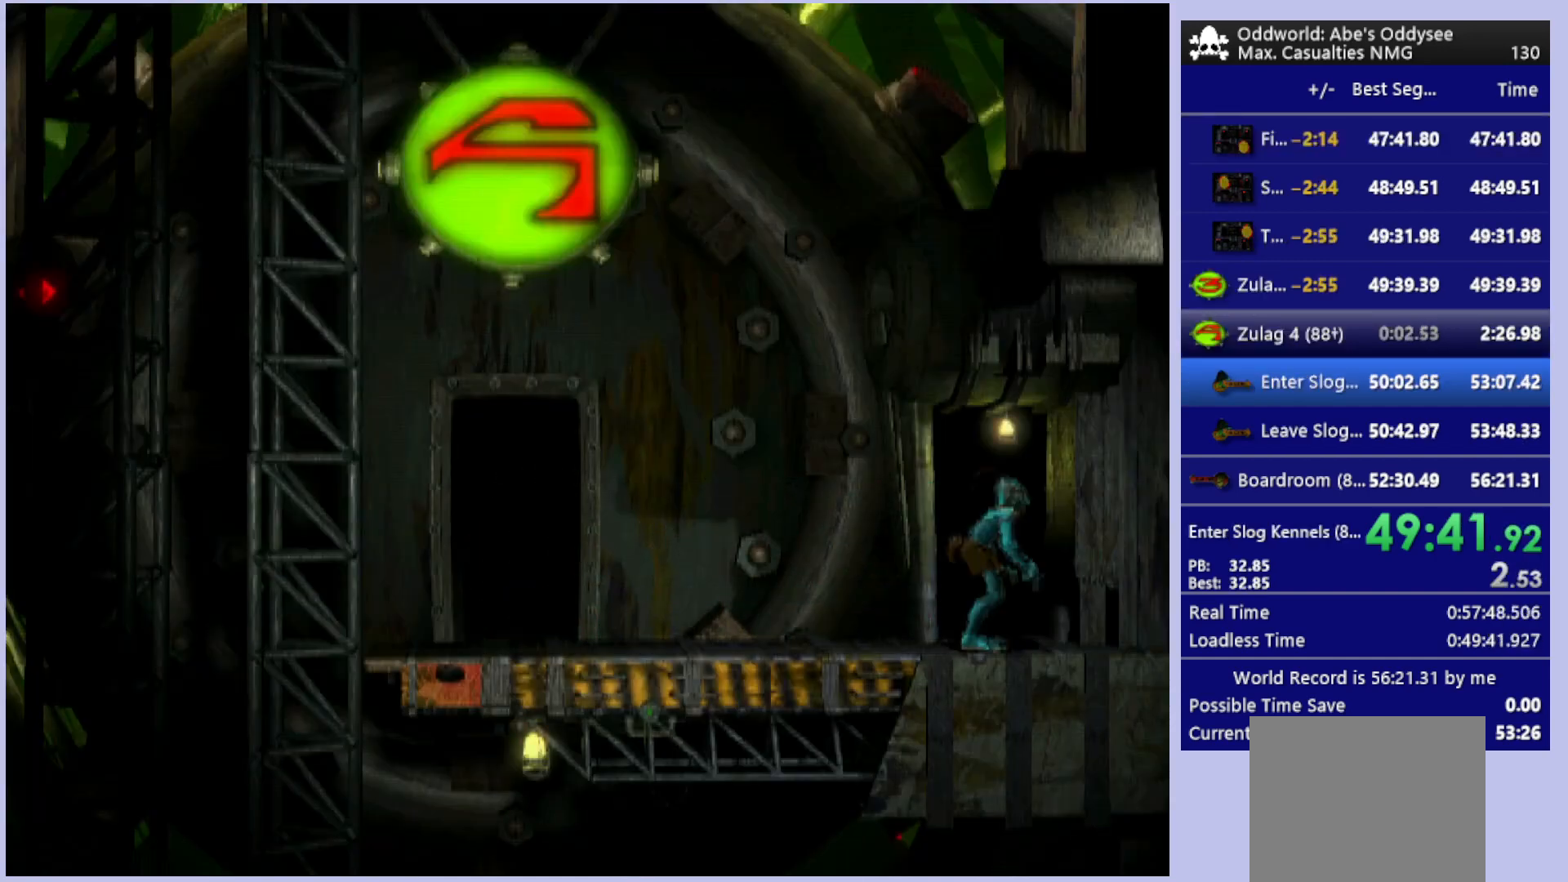
{"buttons": ["CROSS"], "left_stick": "center", "events": [[33, "CROSS", "down"], [167, "DPAD_UP", "up"]]}